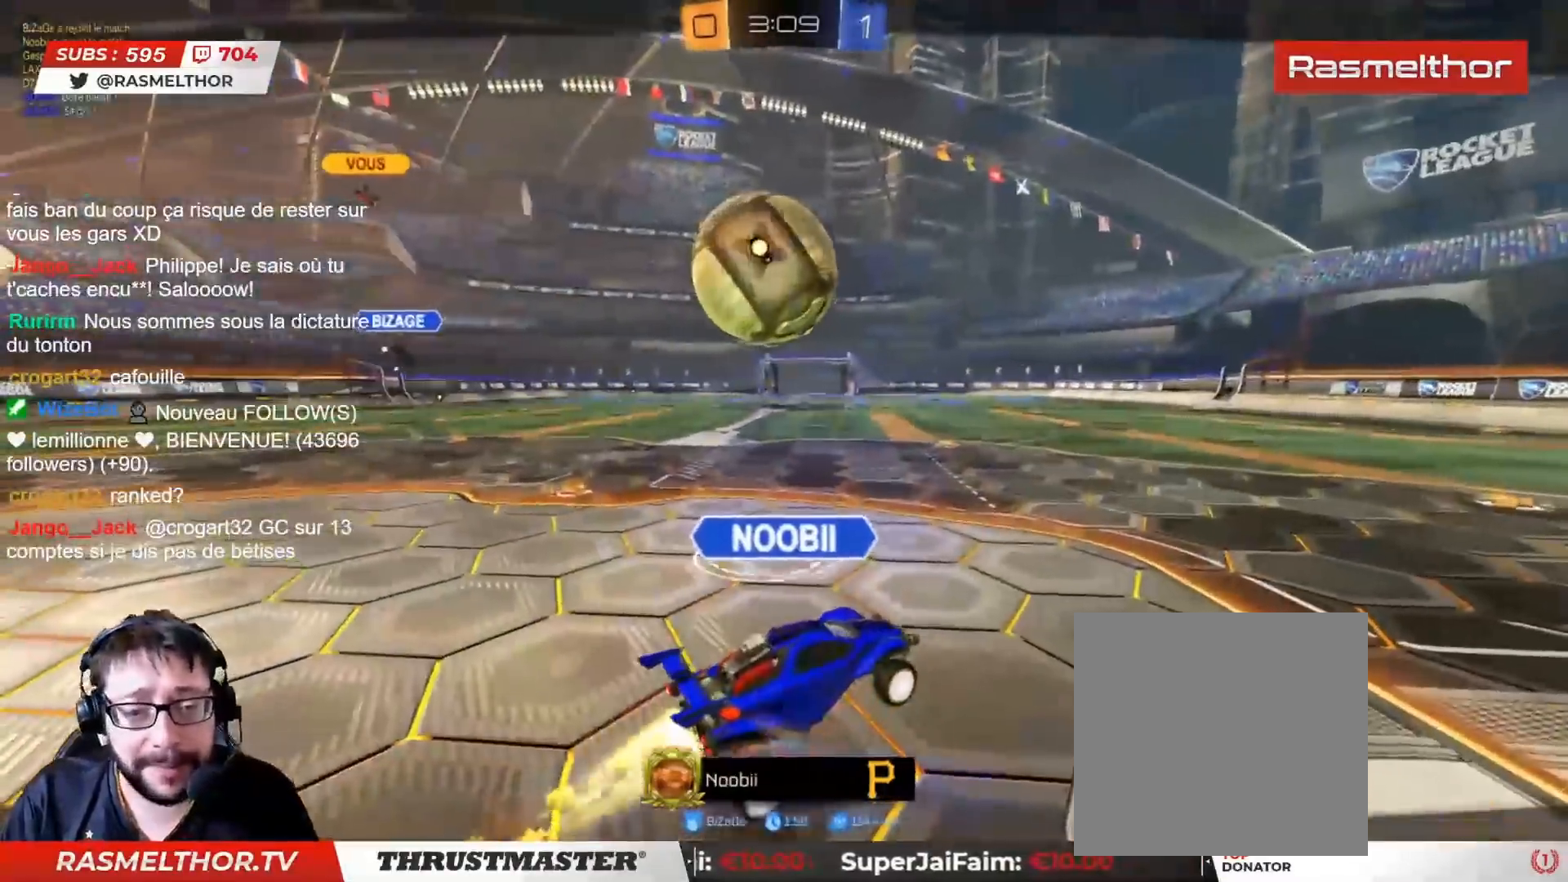
Gameplay with a controller (PlayStation layout); each line is a JSON object with the inputs held at the frame after it. "events" lists button and stick changes between this image and that frame as [ms after this image, input, new state], when the widget could be followed in between.
{"buttons": ["R2"], "left_stick": "center", "right_stick": "center", "events": []}
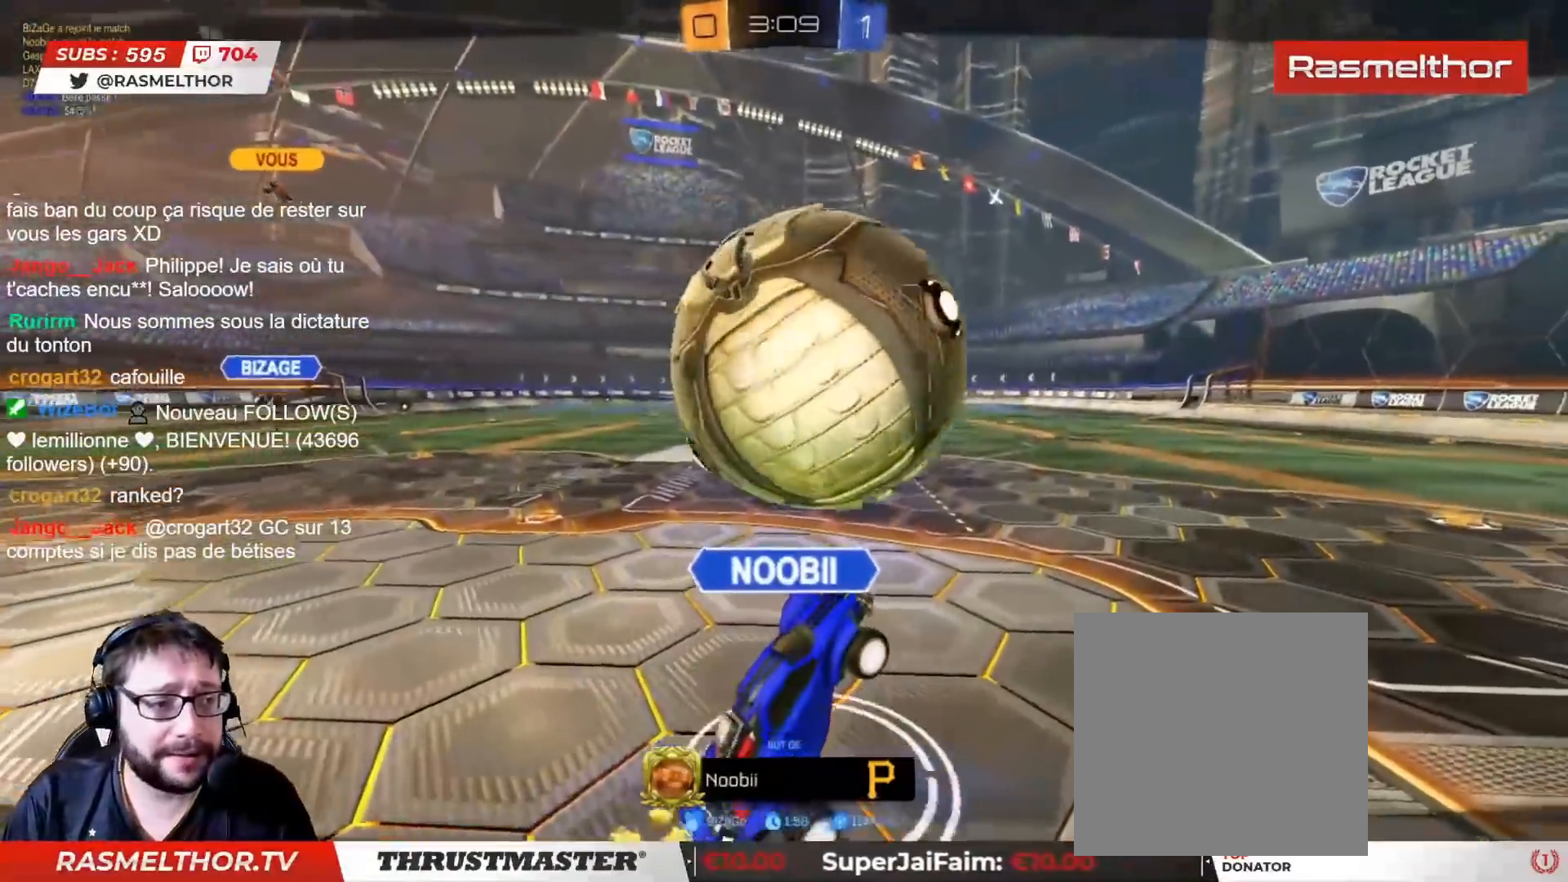
{"buttons": ["R2"], "left_stick": "down", "right_stick": "center", "events": [[83, "TRIANGLE", "down"], [183, "TRIANGLE", "up"], [283, "left_stick", "up-left"], [433, "left_stick", "right"], [500, "left_stick", "down"]]}
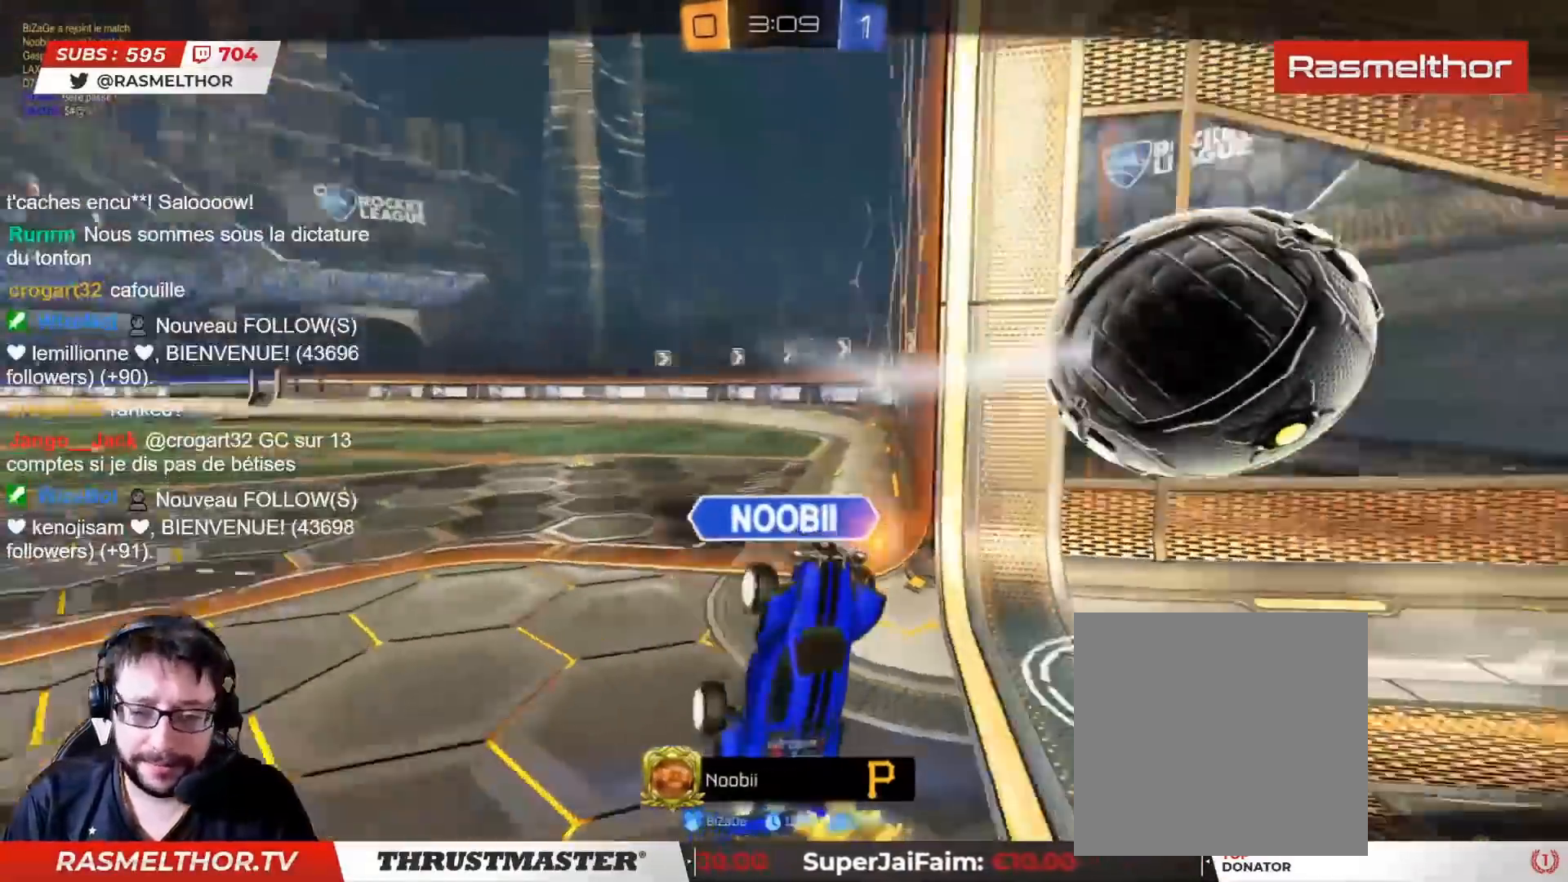
{"buttons": [], "left_stick": "center", "right_stick": "center", "events": [[33, "left_stick", "down-left"], [100, "right_stick", "right"], [217, "right_stick", "center"], [233, "left_stick", "center"], [383, "R2", "up"]]}
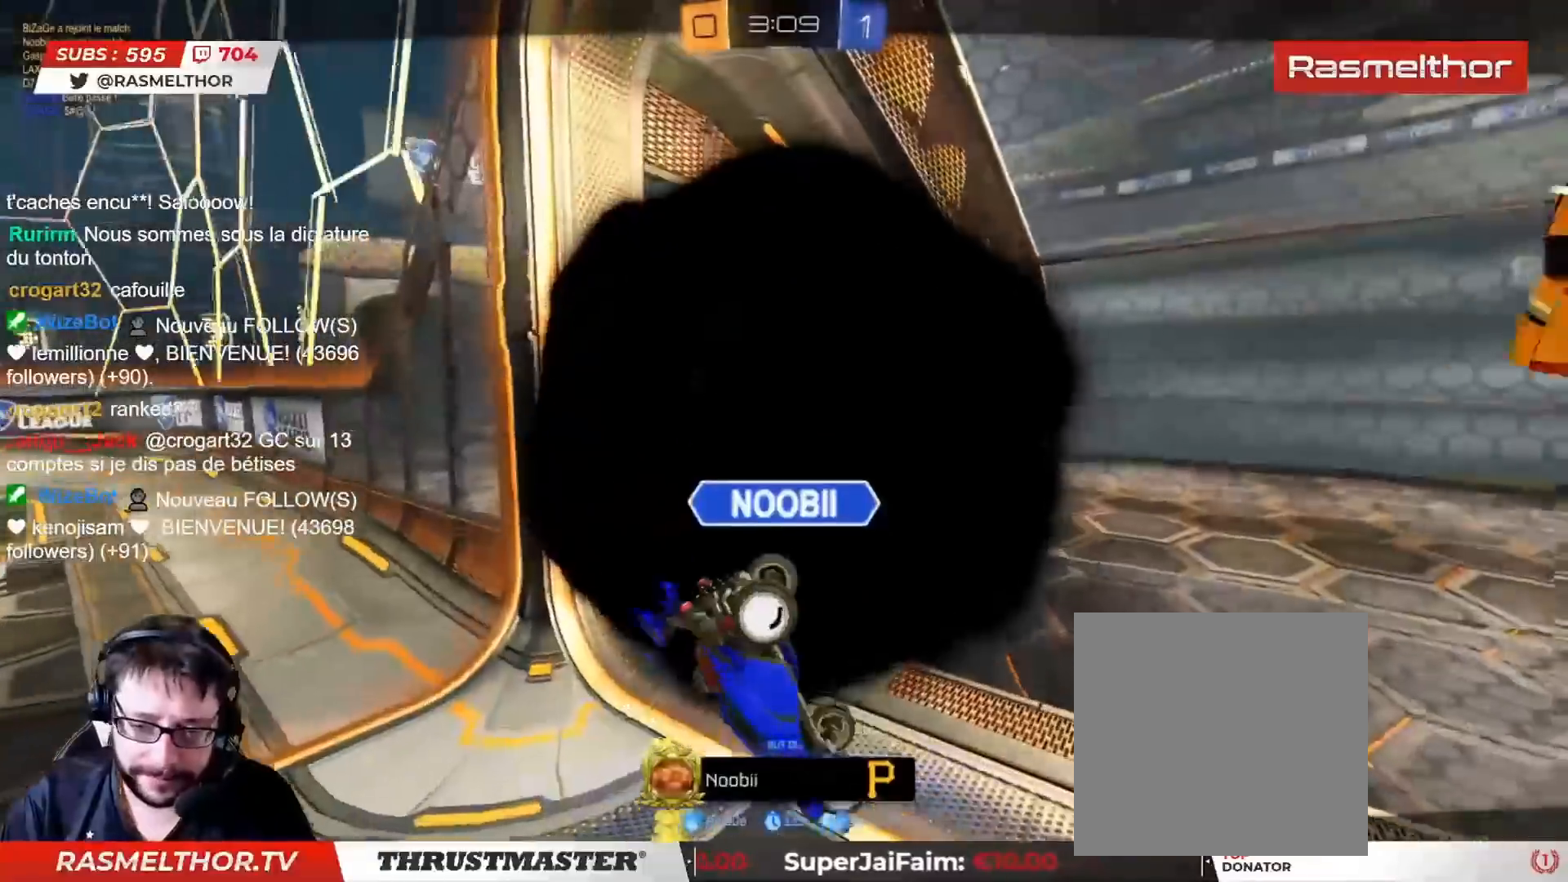
{"buttons": [], "left_stick": "left", "right_stick": "center", "events": [[500, "left_stick", "left"]]}
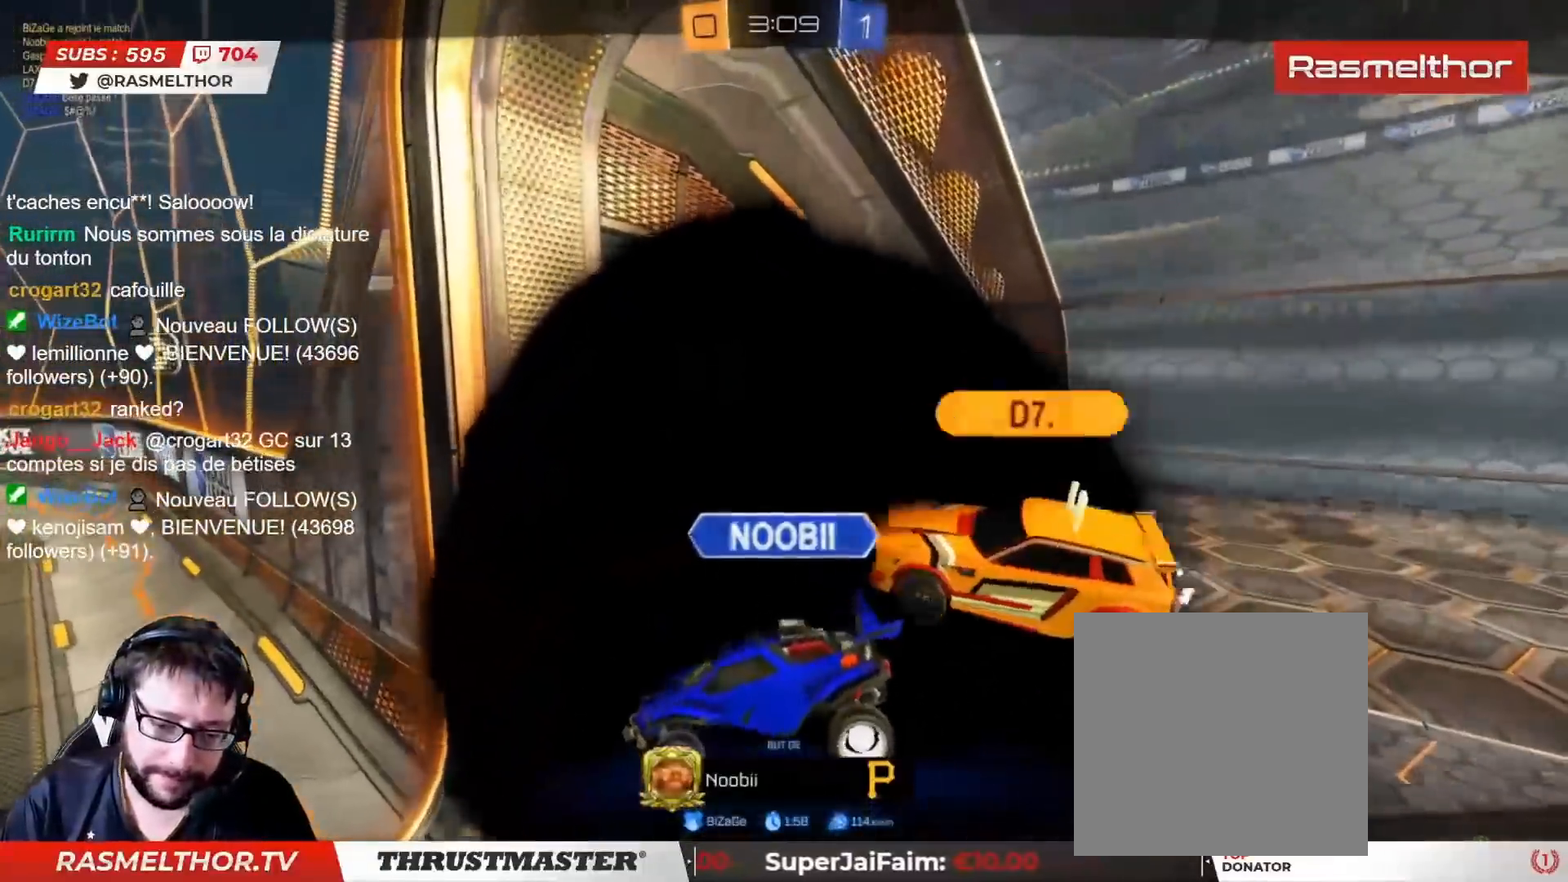
{"buttons": ["R2"], "left_stick": "center", "right_stick": "center", "events": [[67, "L2", "down"], [100, "left_stick", "down"], [200, "L2", "up"], [217, "left_stick", "right"], [317, "left_stick", "center"], [333, "L2", "down"], [350, "R2", "down"], [367, "CROSS", "down"], [383, "L2", "up"], [433, "CROSS", "up"]]}
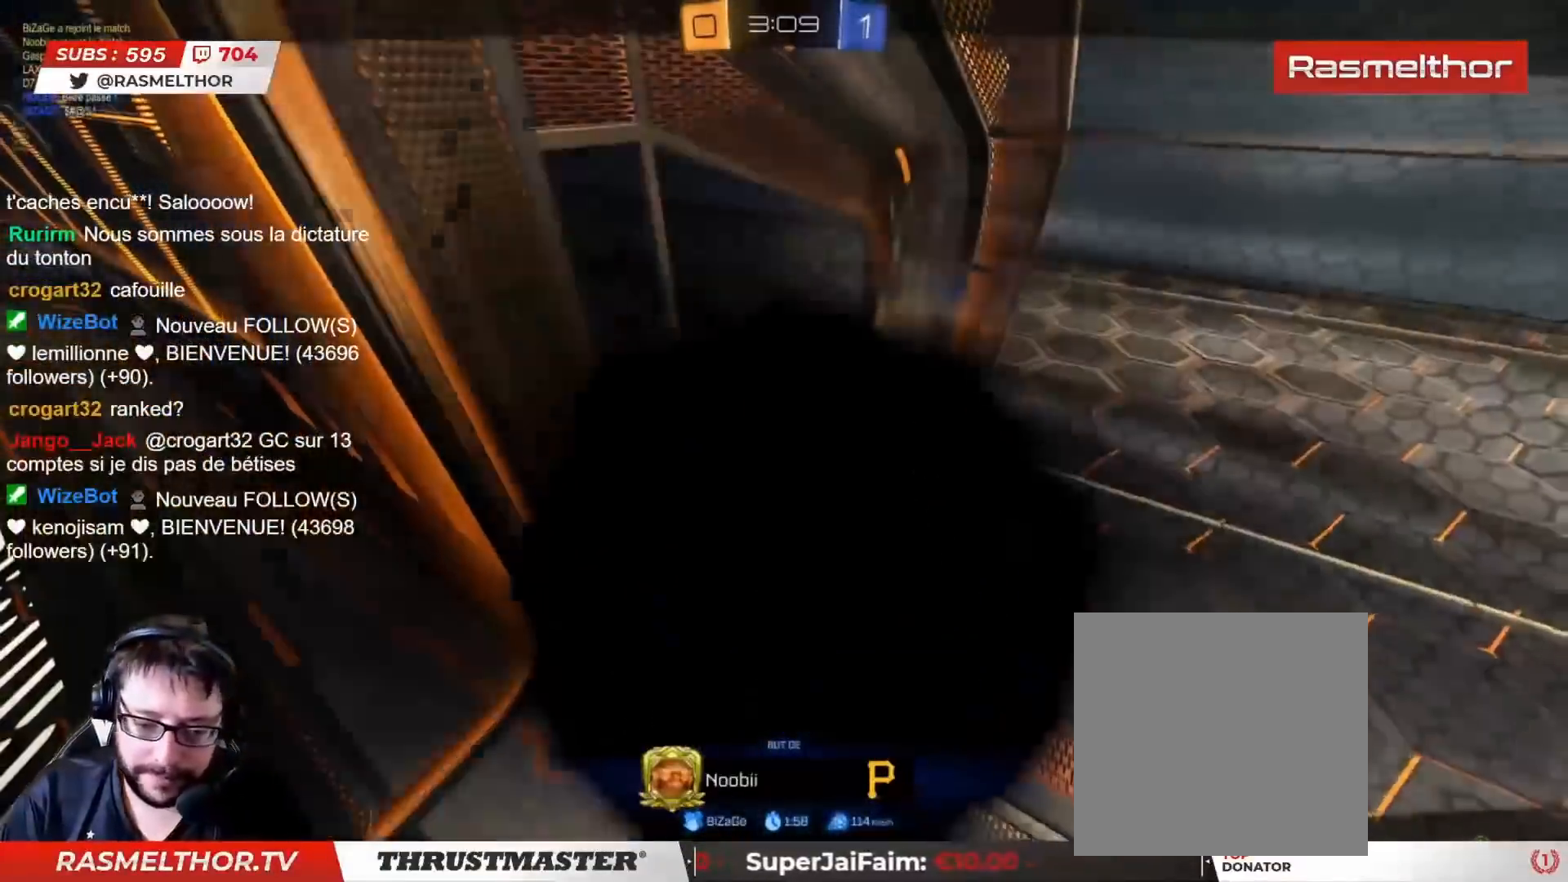
{"buttons": ["R2"], "left_stick": "right", "right_stick": "center", "events": [[267, "left_stick", "left"], [267, "right_stick", "right"], [383, "left_stick", "right"], [383, "right_stick", "center"]]}
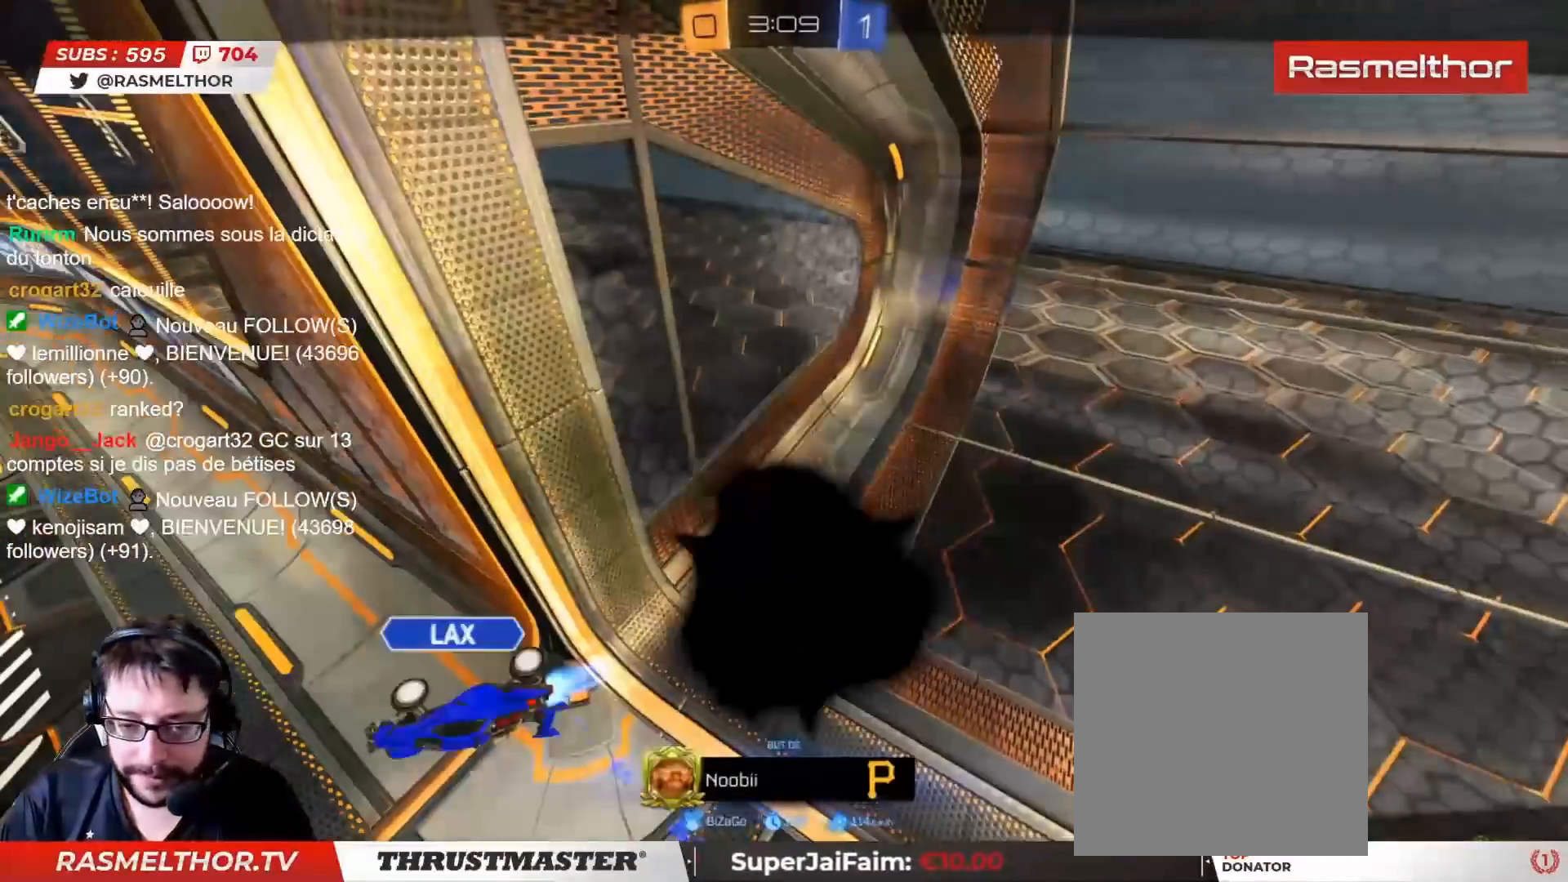
{"buttons": ["R2"], "left_stick": "center", "right_stick": "center", "events": [[150, "left_stick", "down-left"], [167, "CIRCLE", "down"], [250, "TRIANGLE", "down"], [250, "left_stick", "up-left"], [317, "CIRCLE", "up"], [333, "TRIANGLE", "up"], [367, "left_stick", "left"], [467, "left_stick", "center"]]}
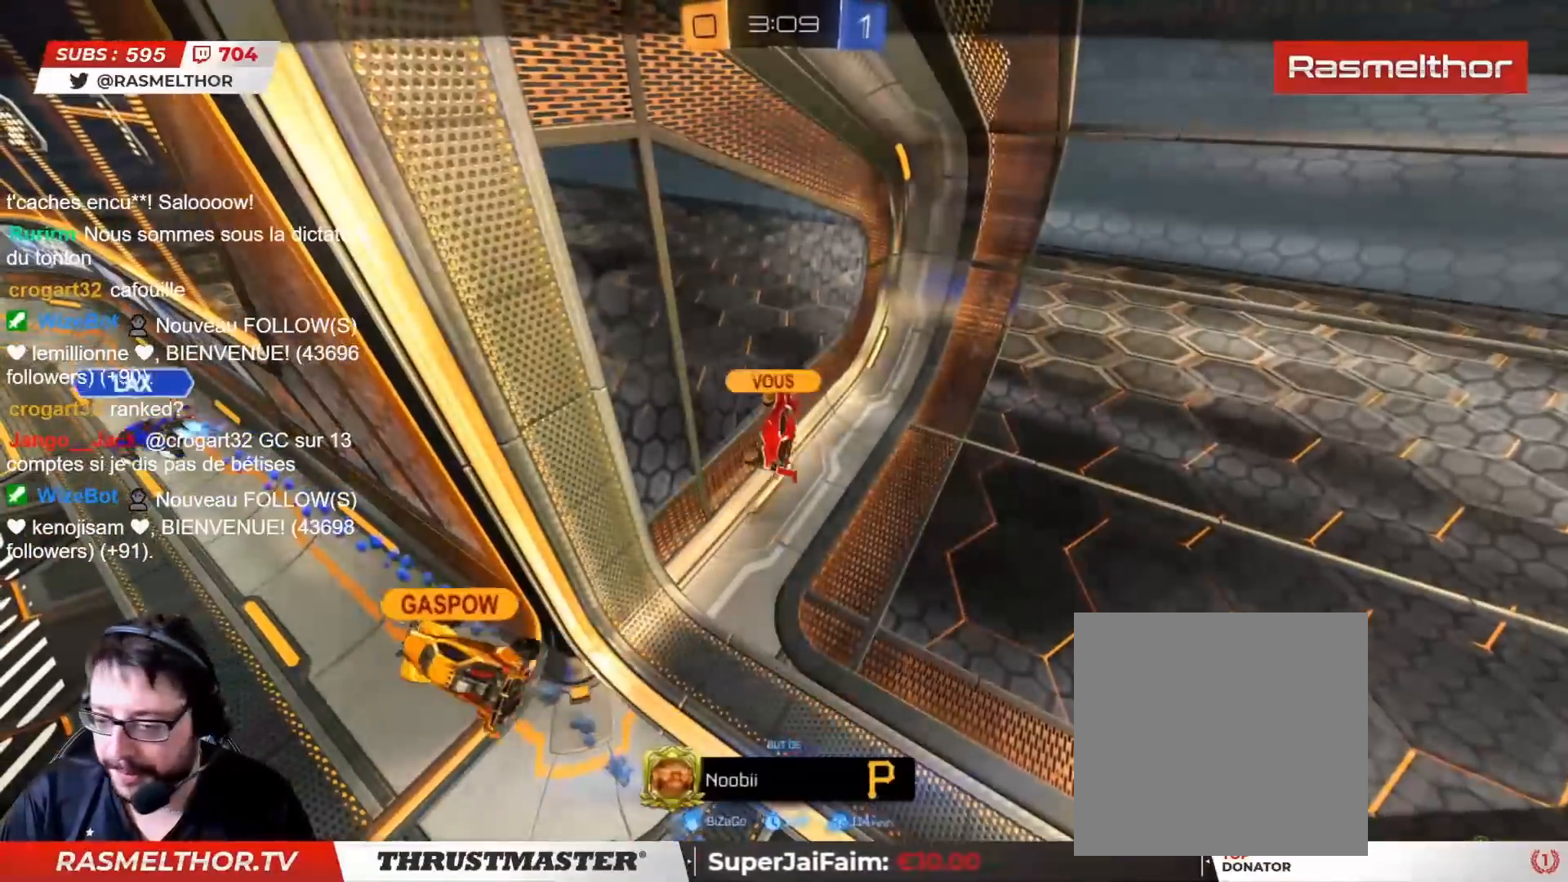
{"buttons": ["R2"], "left_stick": "left", "right_stick": "center", "events": [[183, "right_stick", "right"], [267, "right_stick", "center"], [467, "left_stick", "left"]]}
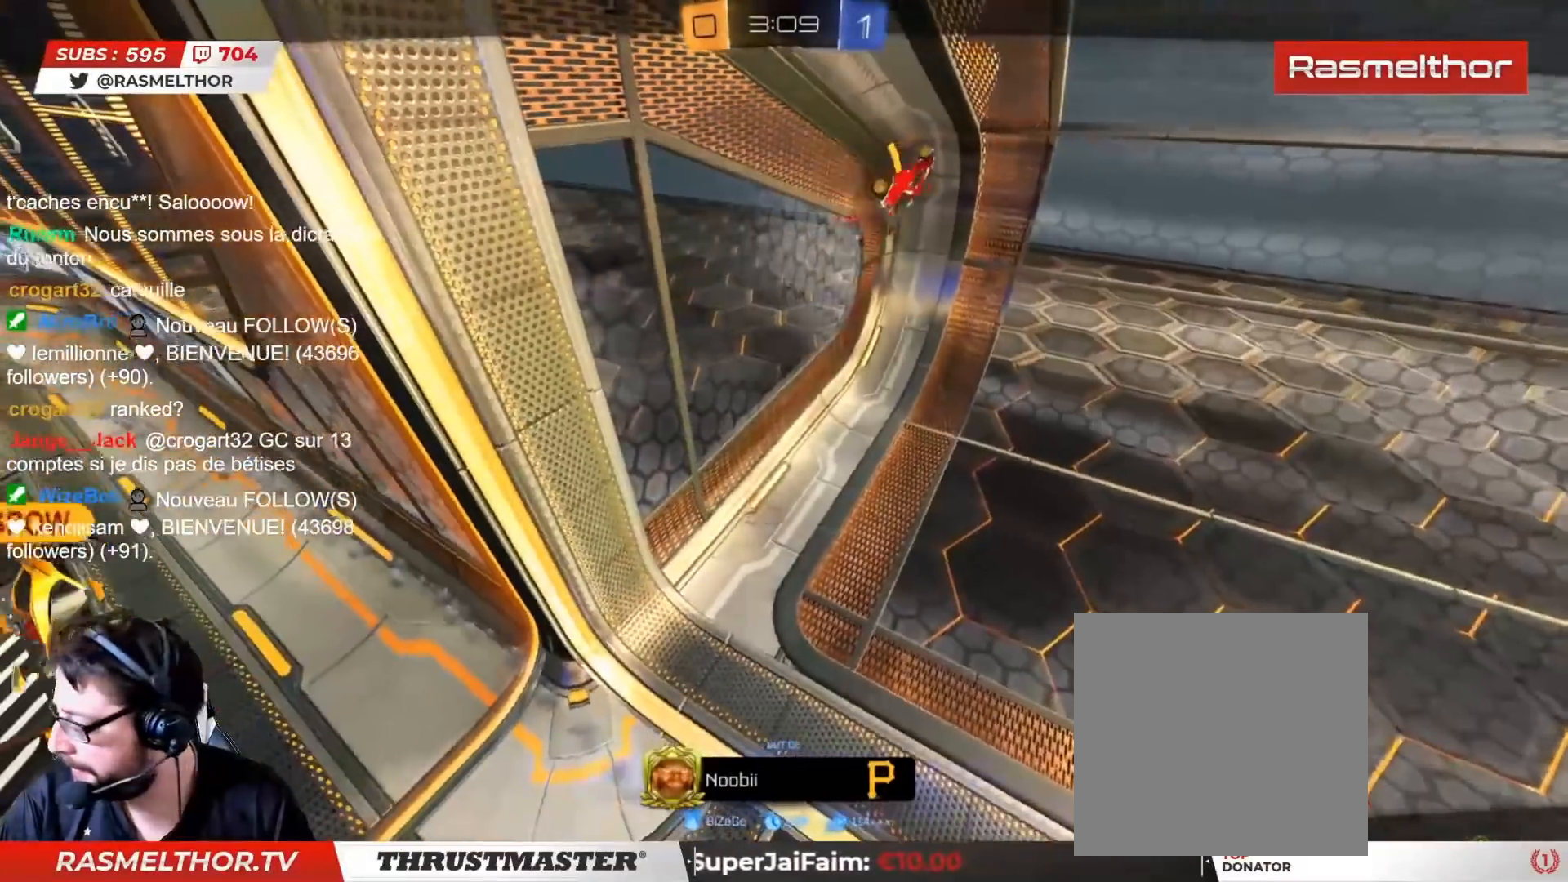
{"buttons": ["R2"], "left_stick": "center", "right_stick": "center", "events": [[50, "CIRCLE", "down"], [83, "left_stick", "down"], [150, "TRIANGLE", "down"], [217, "left_stick", "left"], [283, "CIRCLE", "up"], [283, "TRIANGLE", "up"], [317, "left_stick", "up"], [383, "left_stick", "center"]]}
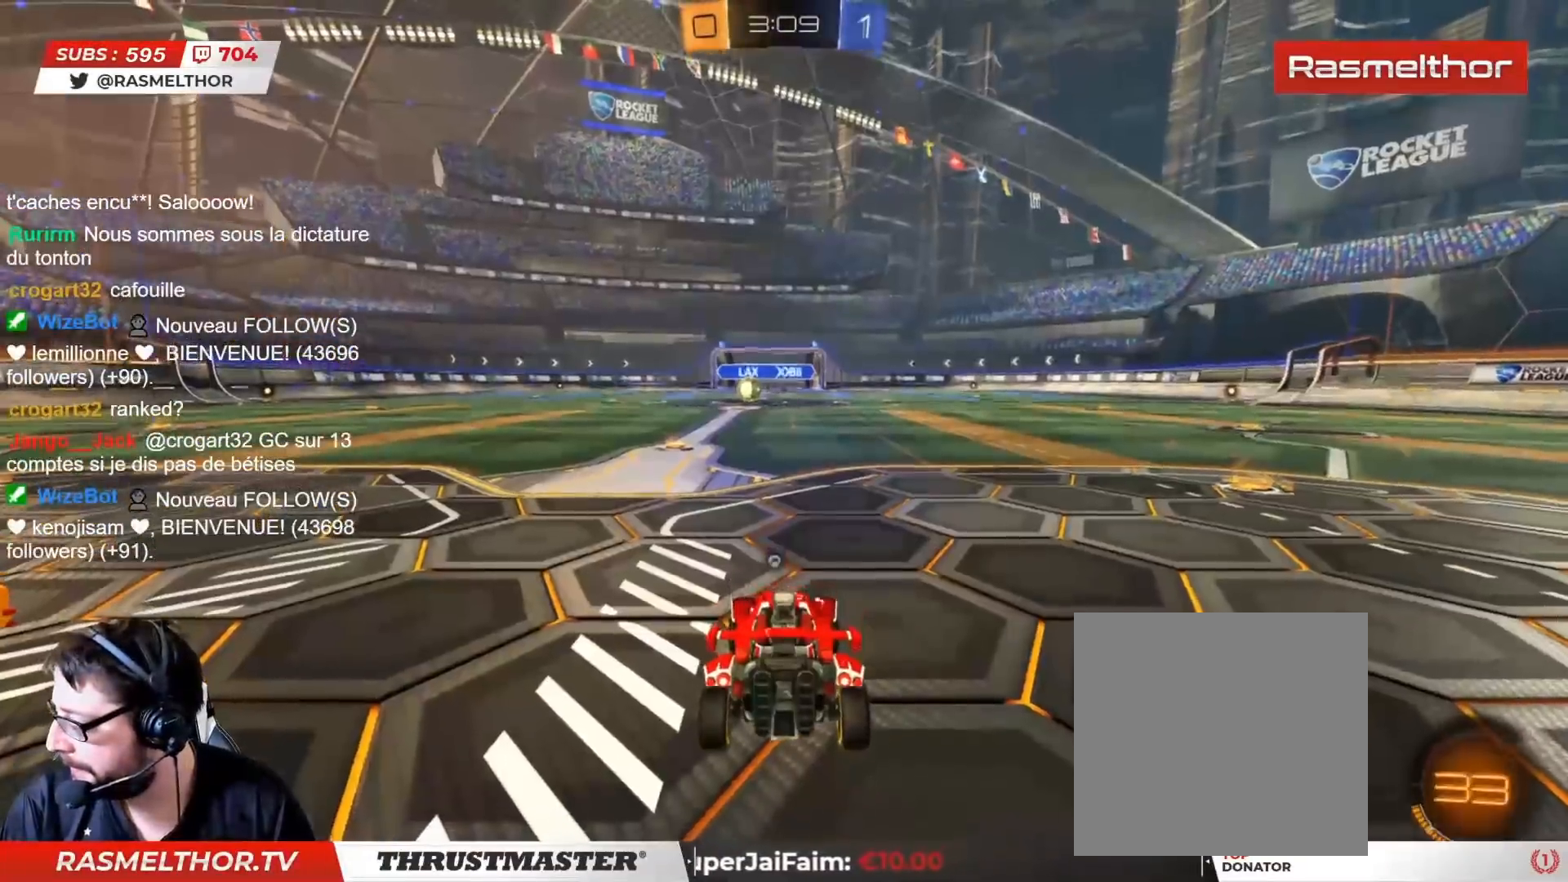
{"buttons": ["CIRCLE", "R2"], "left_stick": "center", "right_stick": "center", "events": [[67, "right_stick", "right"], [167, "right_stick", "center"], [267, "CIRCLE", "down"]]}
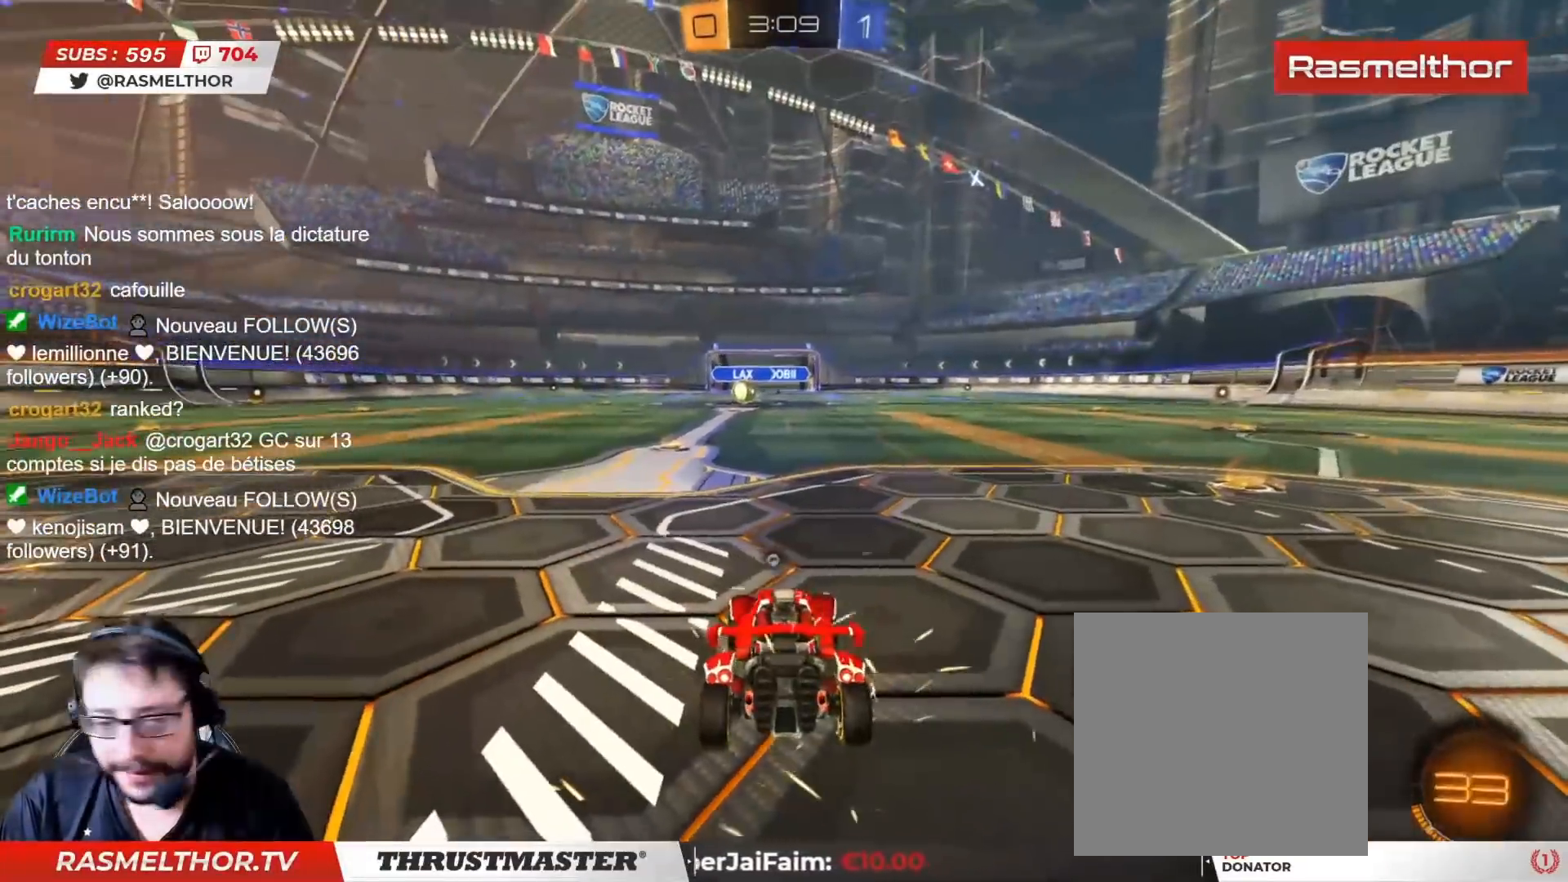
{"buttons": ["R2"], "left_stick": "center", "right_stick": "center", "events": [[250, "TRIANGLE", "down"], [350, "CIRCLE", "up"], [350, "TRIANGLE", "up"]]}
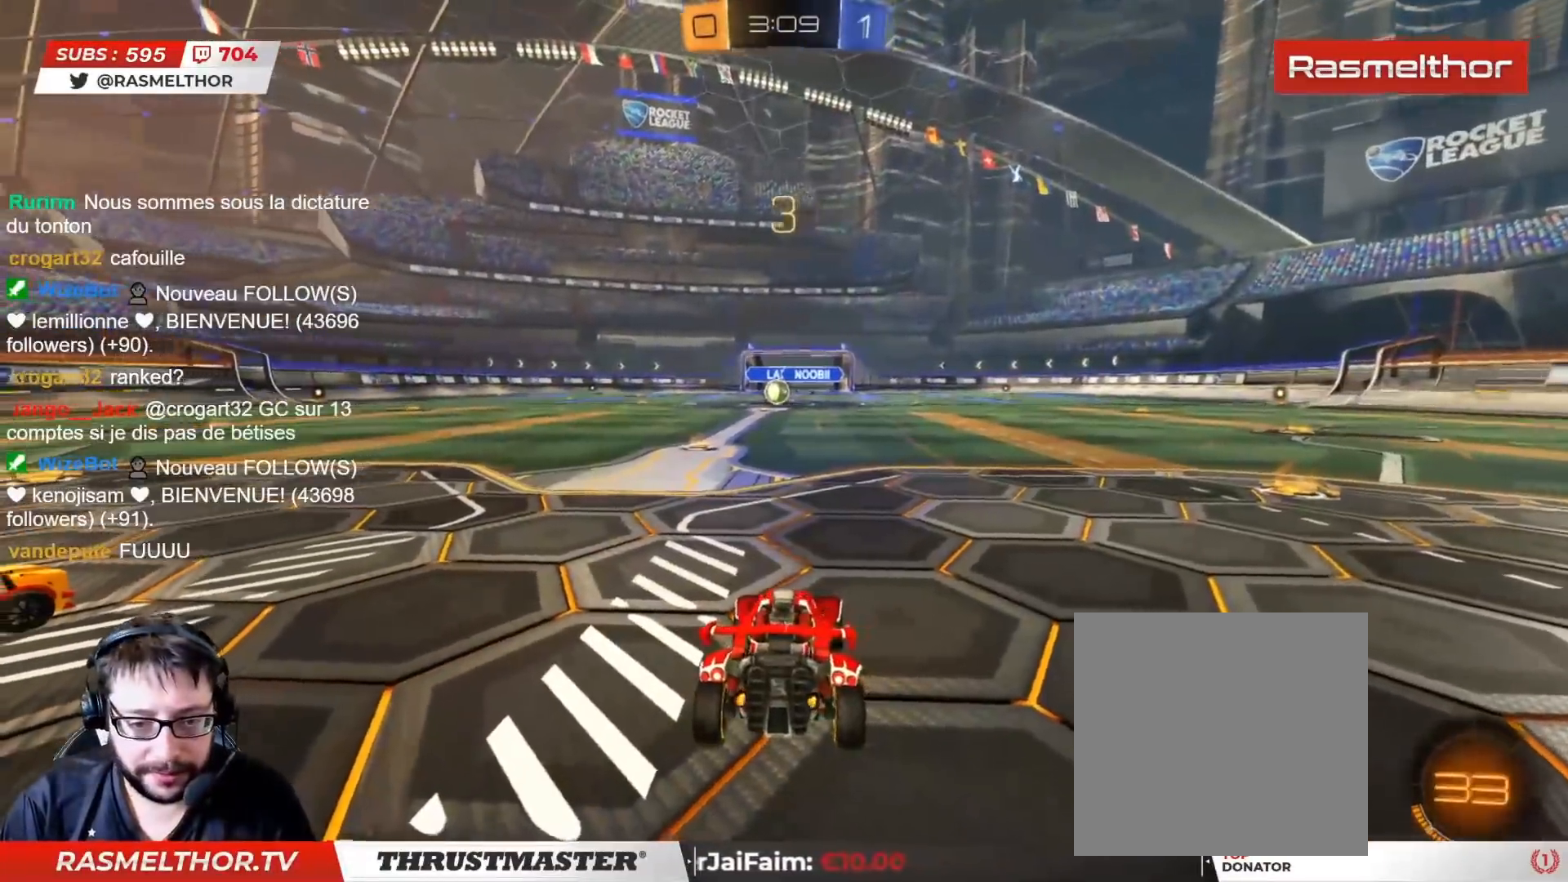
{"buttons": ["CIRCLE", "R2"], "left_stick": "center", "right_stick": "center", "events": [[33, "right_stick", "up-left"], [167, "left_stick", "left"], [250, "right_stick", "center"], [300, "left_stick", "center"], [350, "CIRCLE", "down"]]}
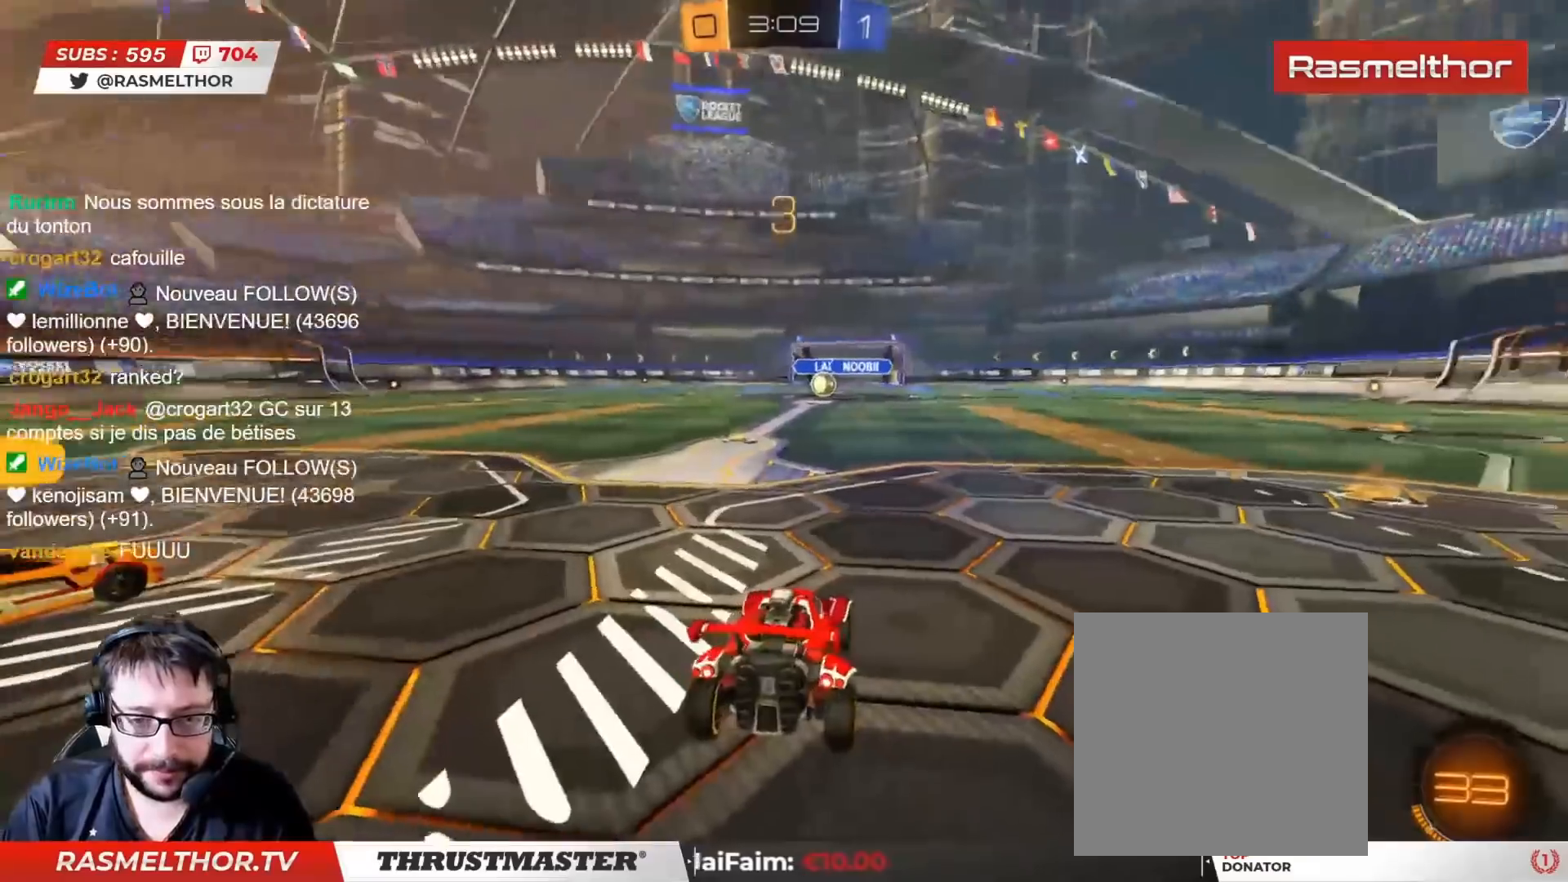
{"buttons": ["CIRCLE", "R2"], "left_stick": "center", "right_stick": "center", "events": [[17, "CIRCLE", "up"], [117, "CIRCLE", "down"]]}
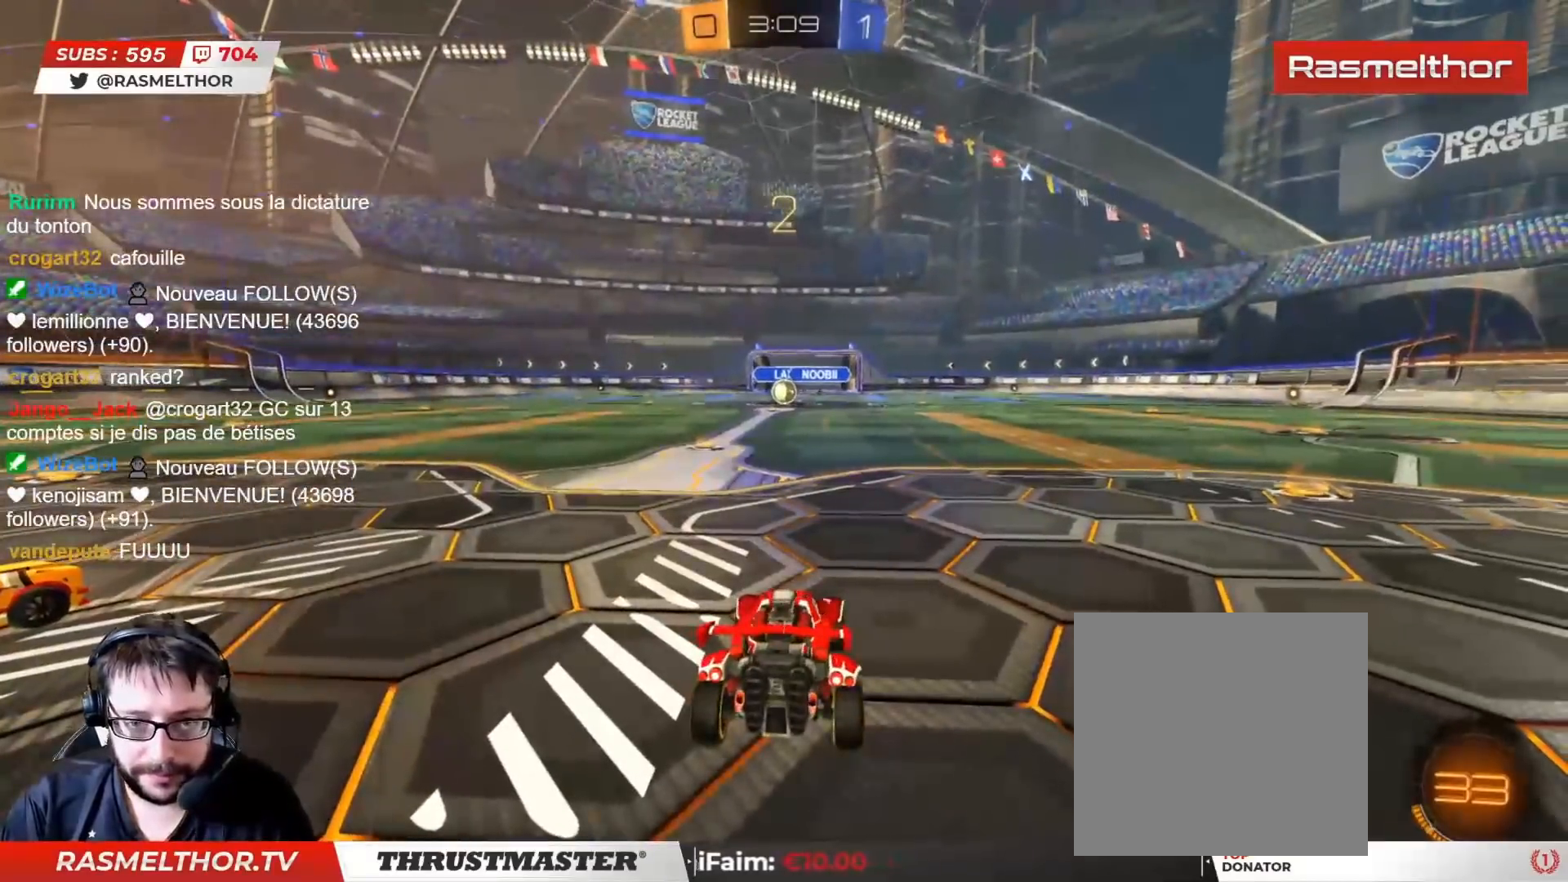
{"buttons": ["CIRCLE", "R2"], "left_stick": "center", "right_stick": "center", "events": []}
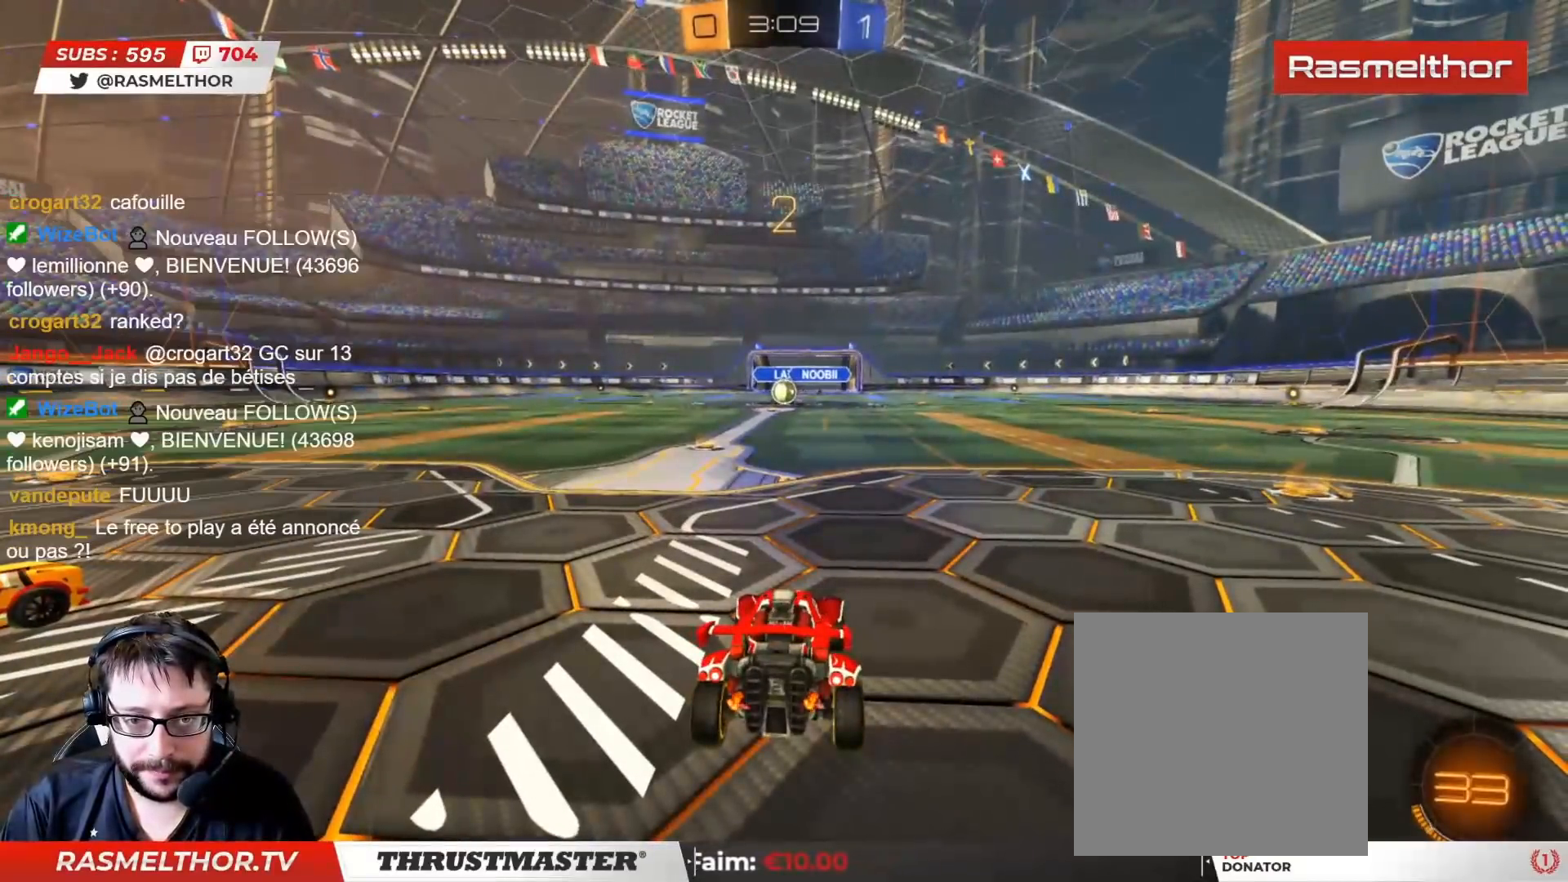
{"buttons": ["CIRCLE", "R2"], "left_stick": "center", "right_stick": "center", "events": []}
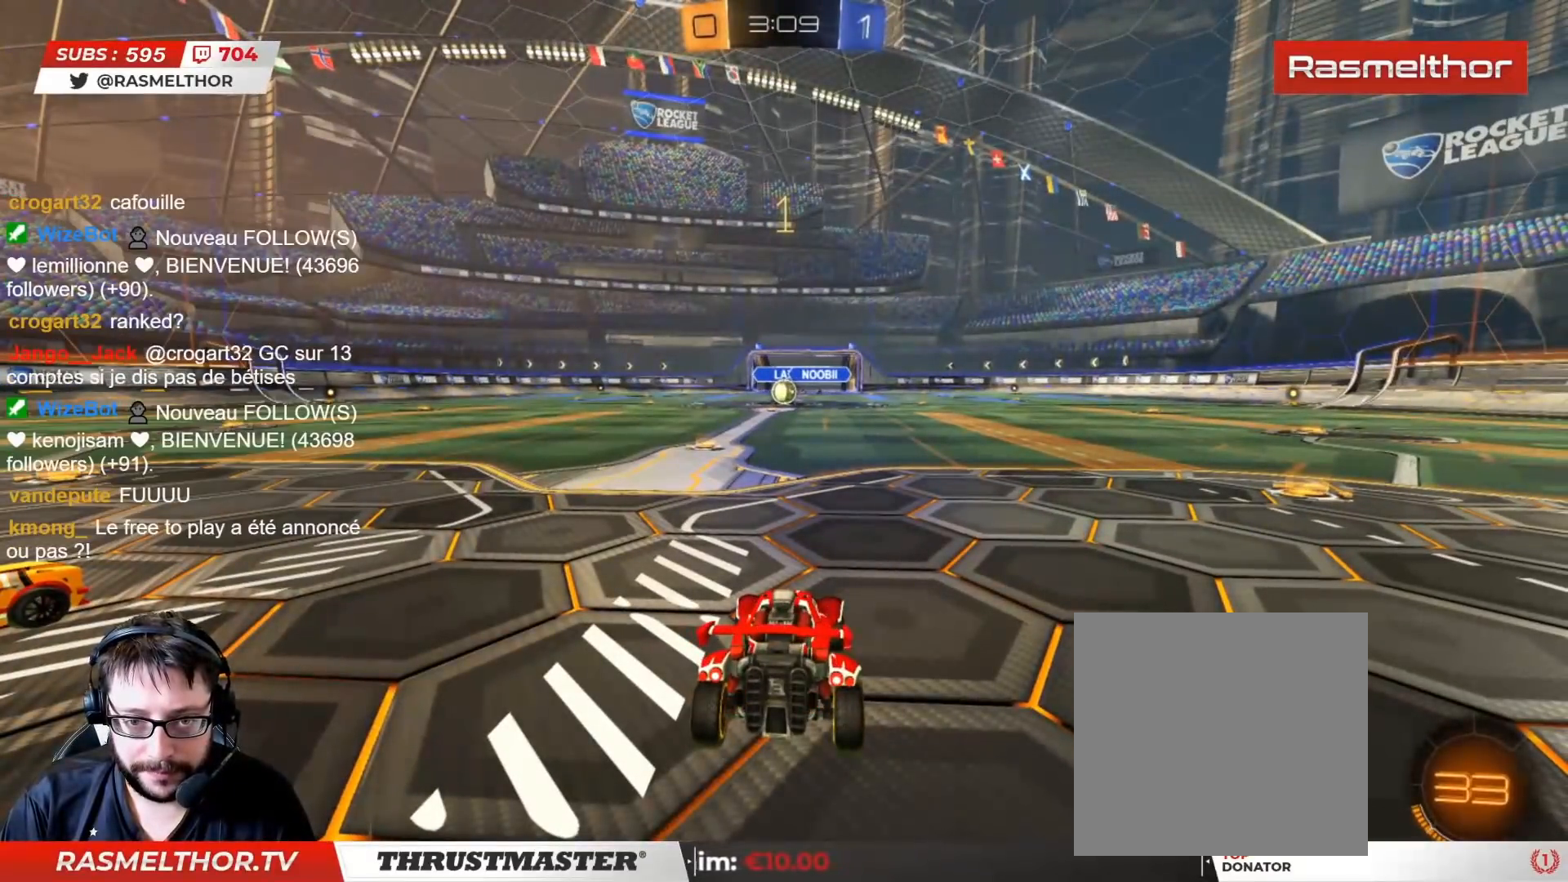
{"buttons": ["CIRCLE", "R2"], "left_stick": "center", "right_stick": "center", "events": []}
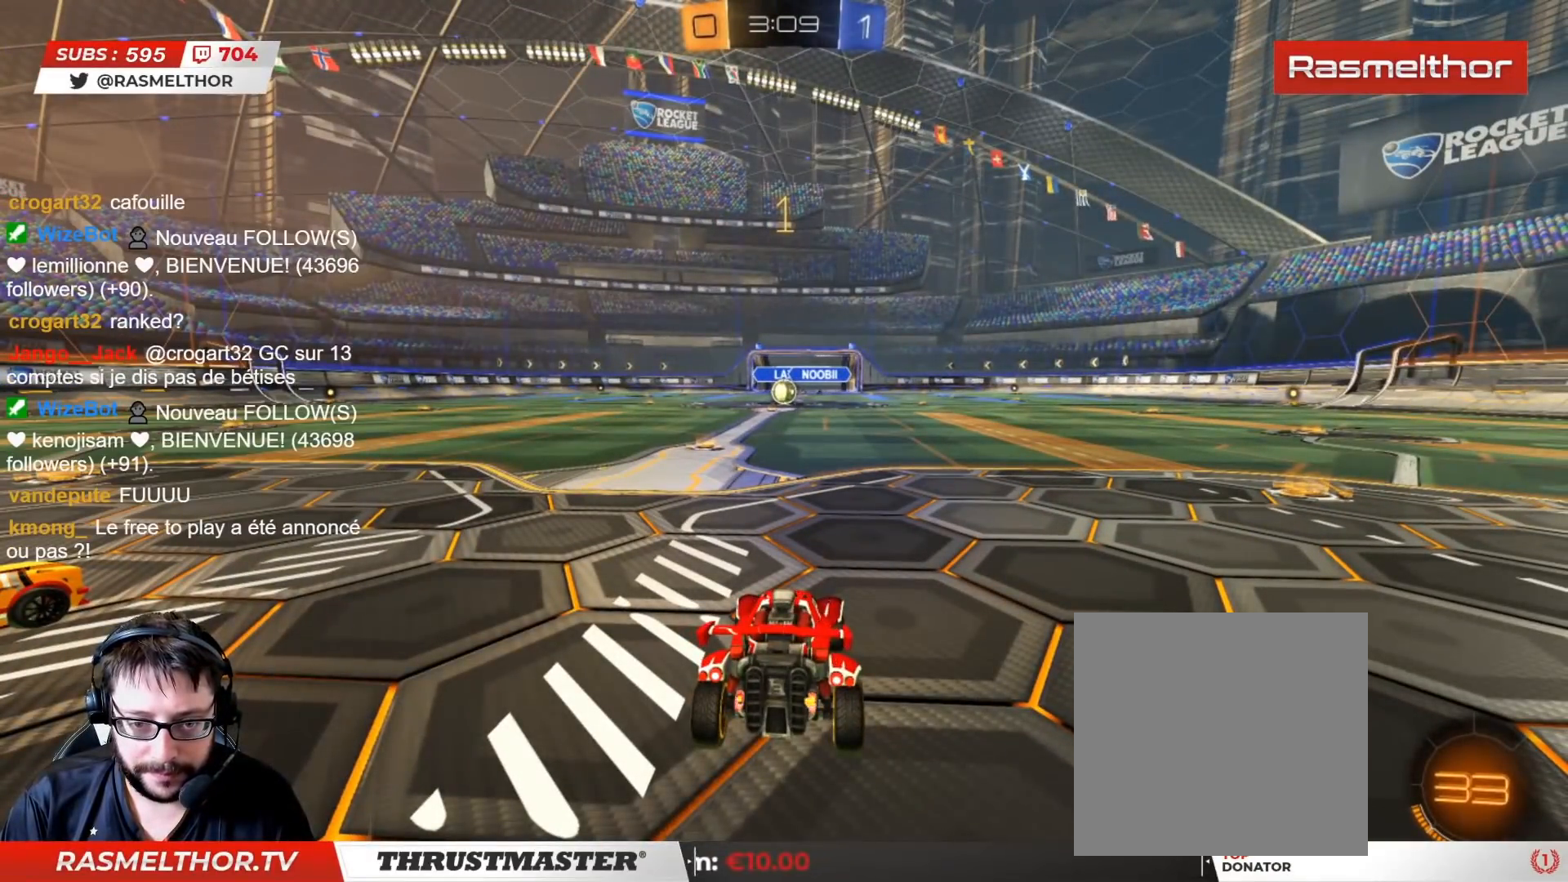
{"buttons": ["CIRCLE", "R2"], "left_stick": "center", "right_stick": "center", "events": [[167, "left_stick", "up-left"], [317, "left_stick", "center"]]}
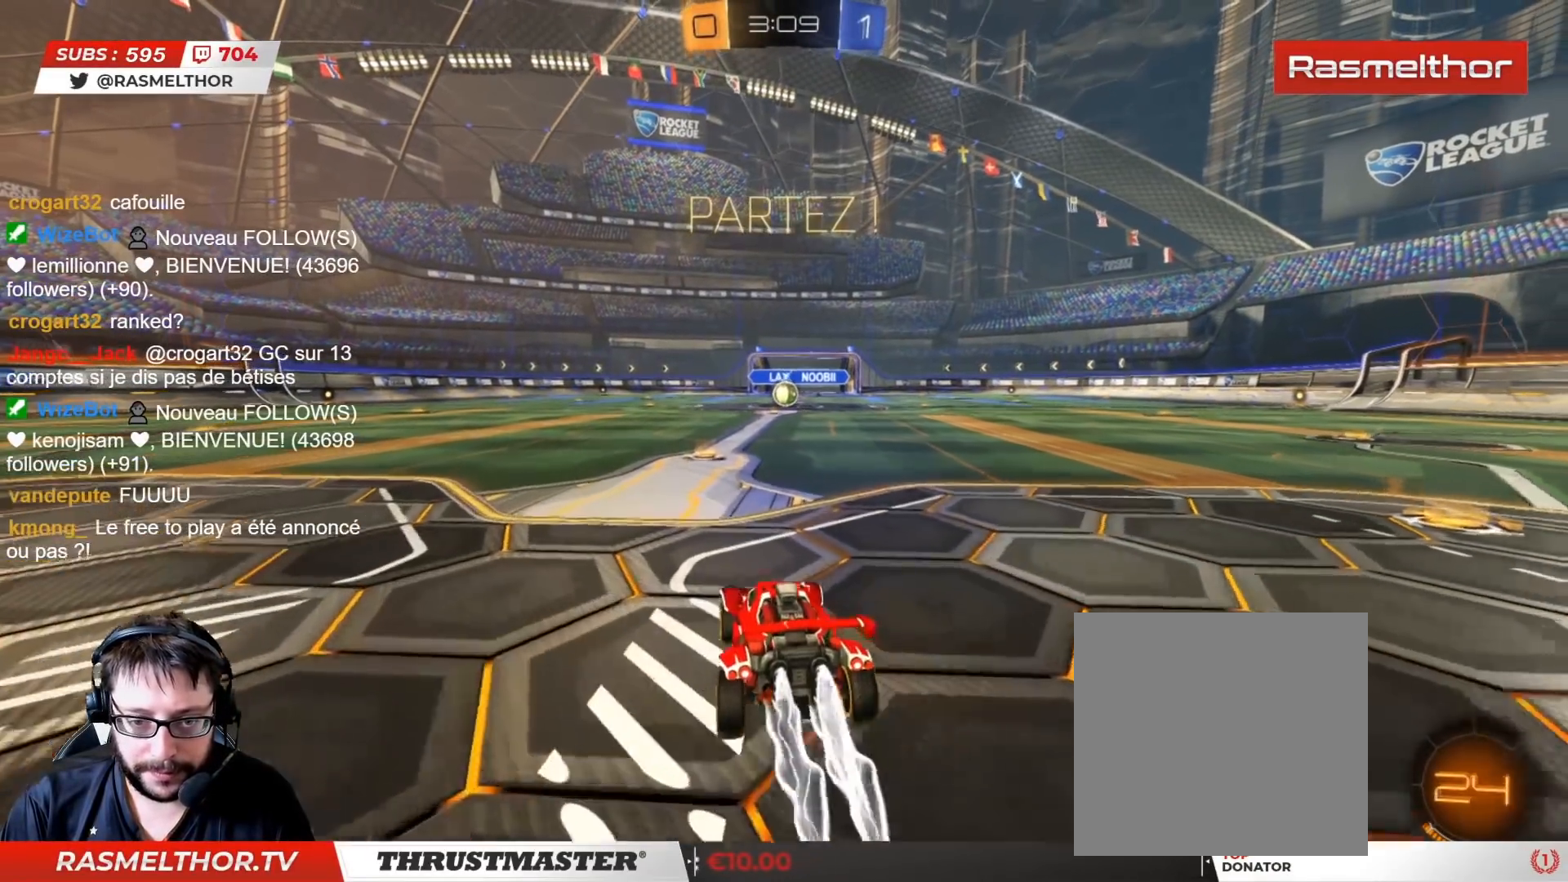
{"buttons": ["CROSS", "CIRCLE", "L2", "R2"], "left_stick": "up-right", "right_stick": "center", "events": [[283, "left_stick", "left"], [350, "CROSS", "down"], [433, "CROSS", "up"], [433, "L2", "down"], [433, "left_stick", "right"], [483, "left_stick", "up-right"], [500, "CROSS", "down"]]}
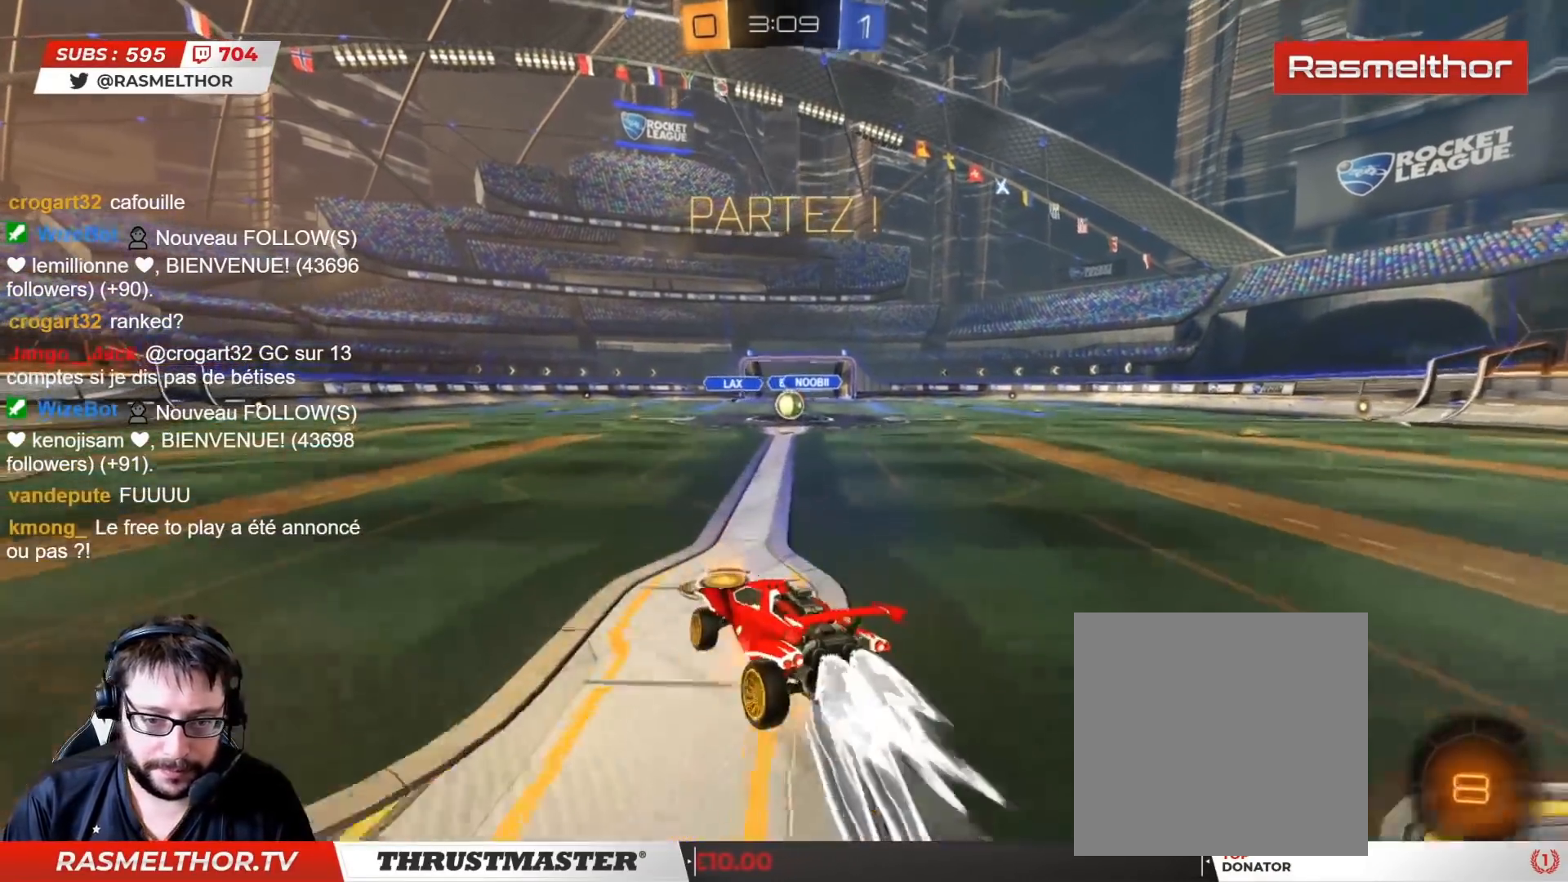
{"buttons": ["L2"], "left_stick": "up-right", "right_stick": "center", "events": [[250, "CROSS", "up"], [283, "CIRCLE", "up"], [350, "R2", "up"]]}
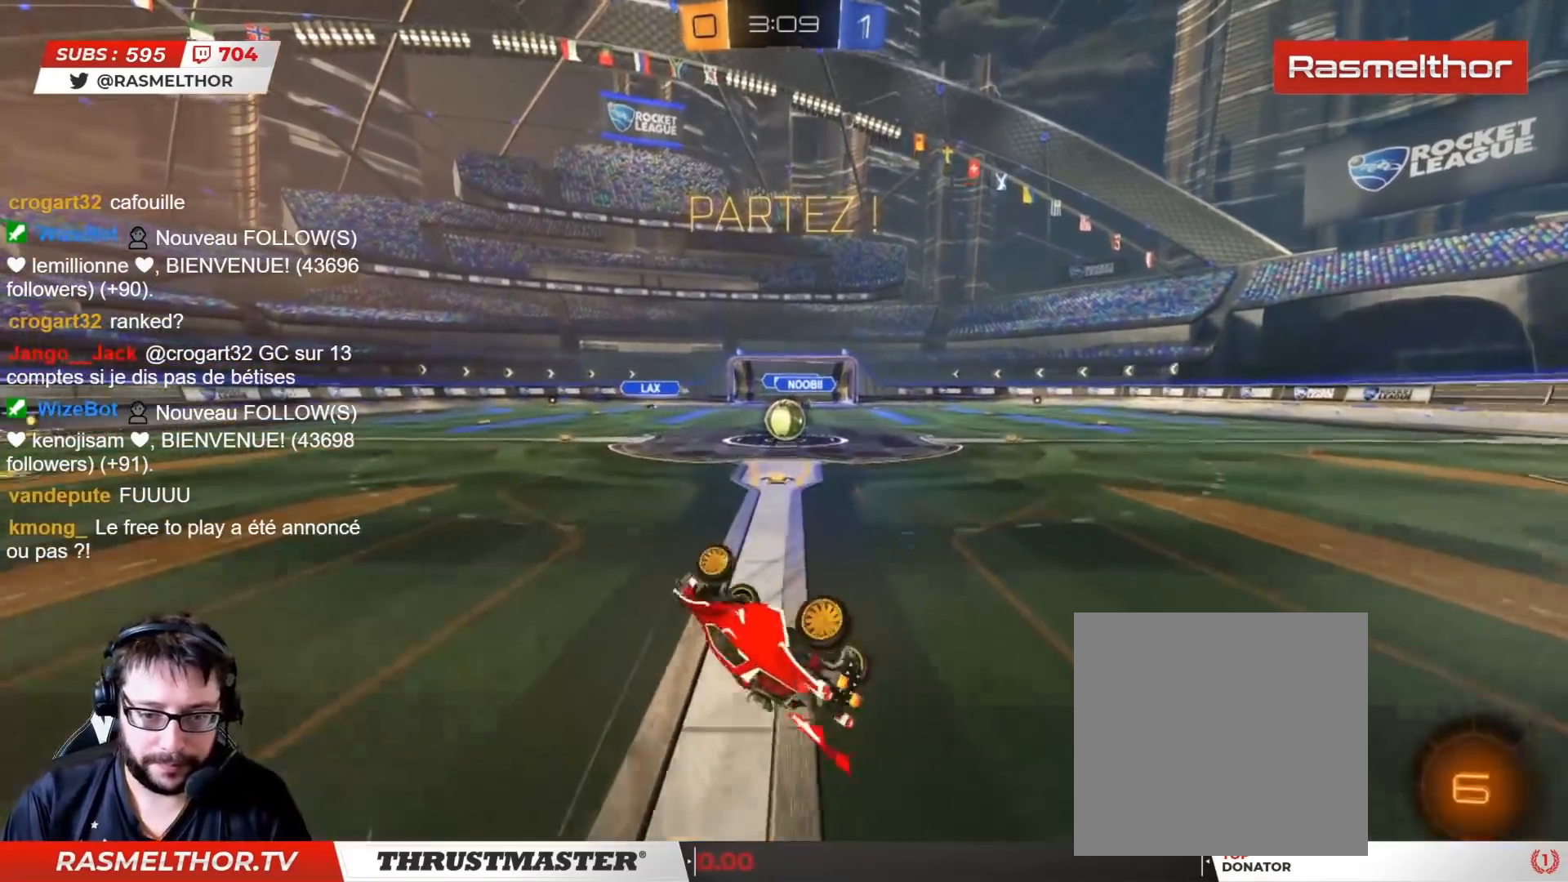
{"buttons": ["R2"], "left_stick": "right", "right_stick": "center", "events": [[17, "L2", "up"], [100, "R2", "down"], [133, "left_stick", "center"], [283, "left_stick", "right"]]}
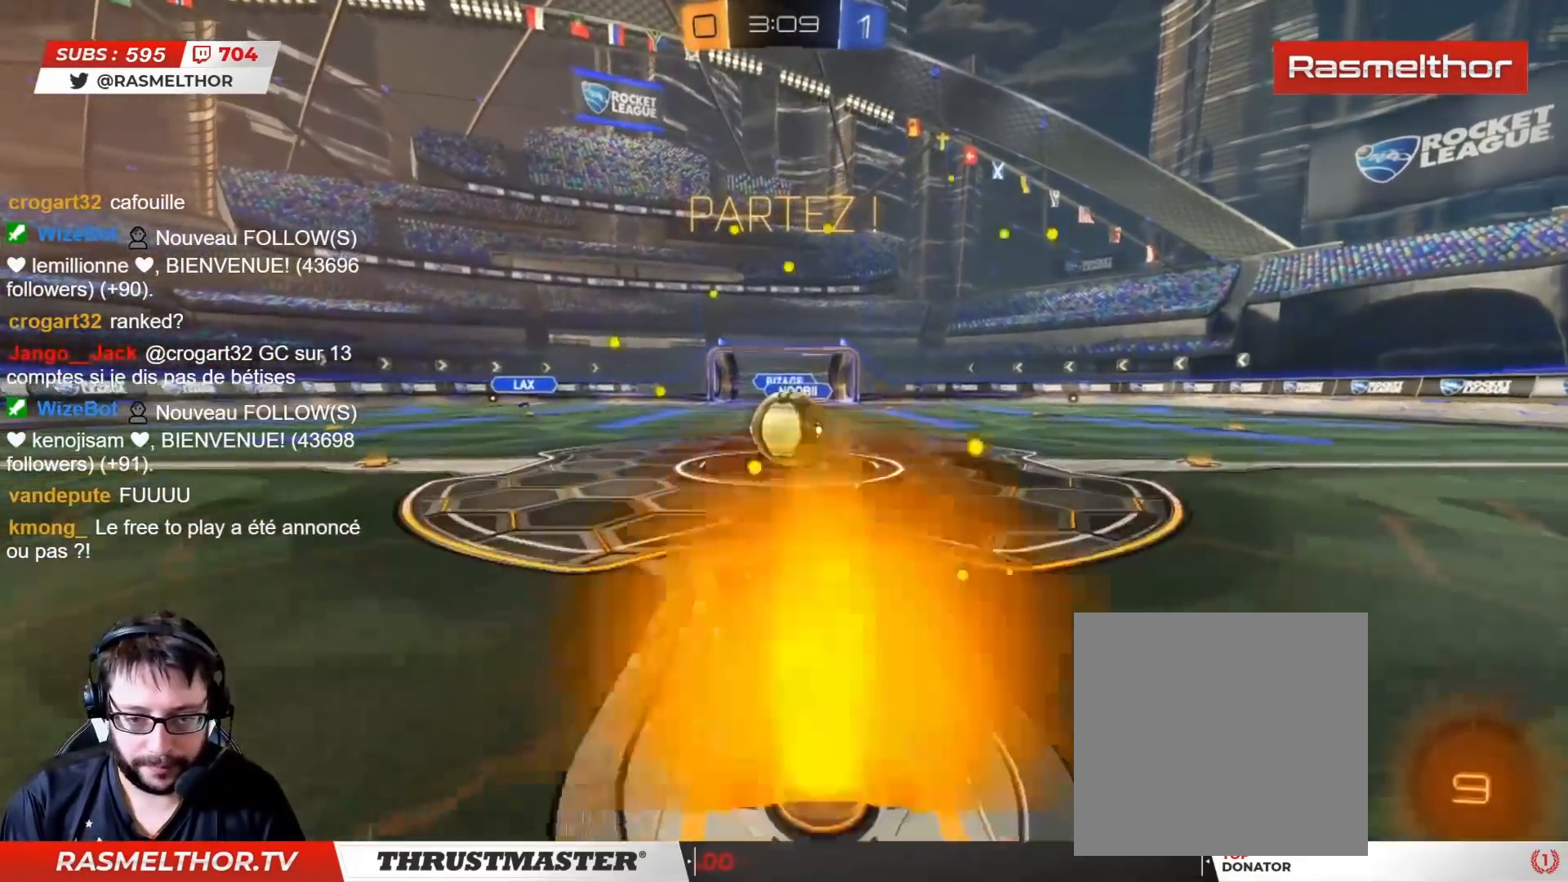
{"buttons": ["CROSS", "CIRCLE", "L2", "R2"], "left_stick": "left", "right_stick": "center", "events": [[200, "CIRCLE", "down"], [200, "CROSS", "down"], [217, "left_stick", "left"], [317, "CROSS", "up"], [317, "L2", "down"], [383, "CROSS", "down"], [433, "CROSS", "up"], [500, "CROSS", "down"]]}
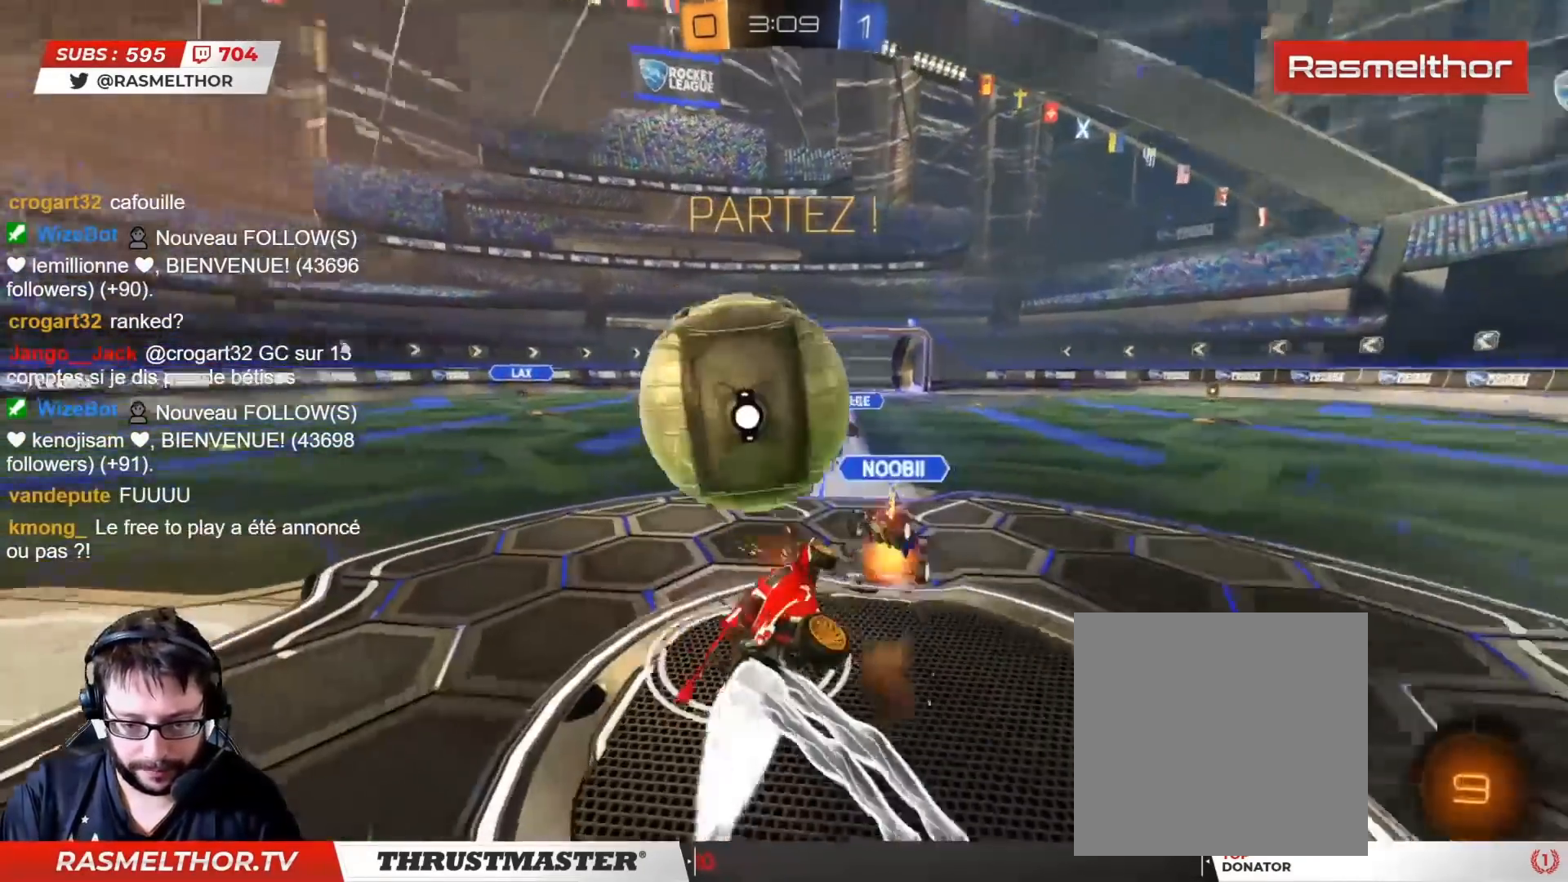
{"buttons": ["L2", "R2"], "left_stick": "up-left", "right_stick": "center", "events": [[17, "left_stick", "down-left"], [67, "CROSS", "up"], [83, "CIRCLE", "up"], [117, "CIRCLE", "down"], [133, "TRIANGLE", "down"], [167, "L2", "up"], [267, "TRIANGLE", "up"], [300, "L2", "down"], [350, "left_stick", "up-left"], [367, "TRIANGLE", "down"], [433, "CIRCLE", "up"], [450, "TRIANGLE", "up"]]}
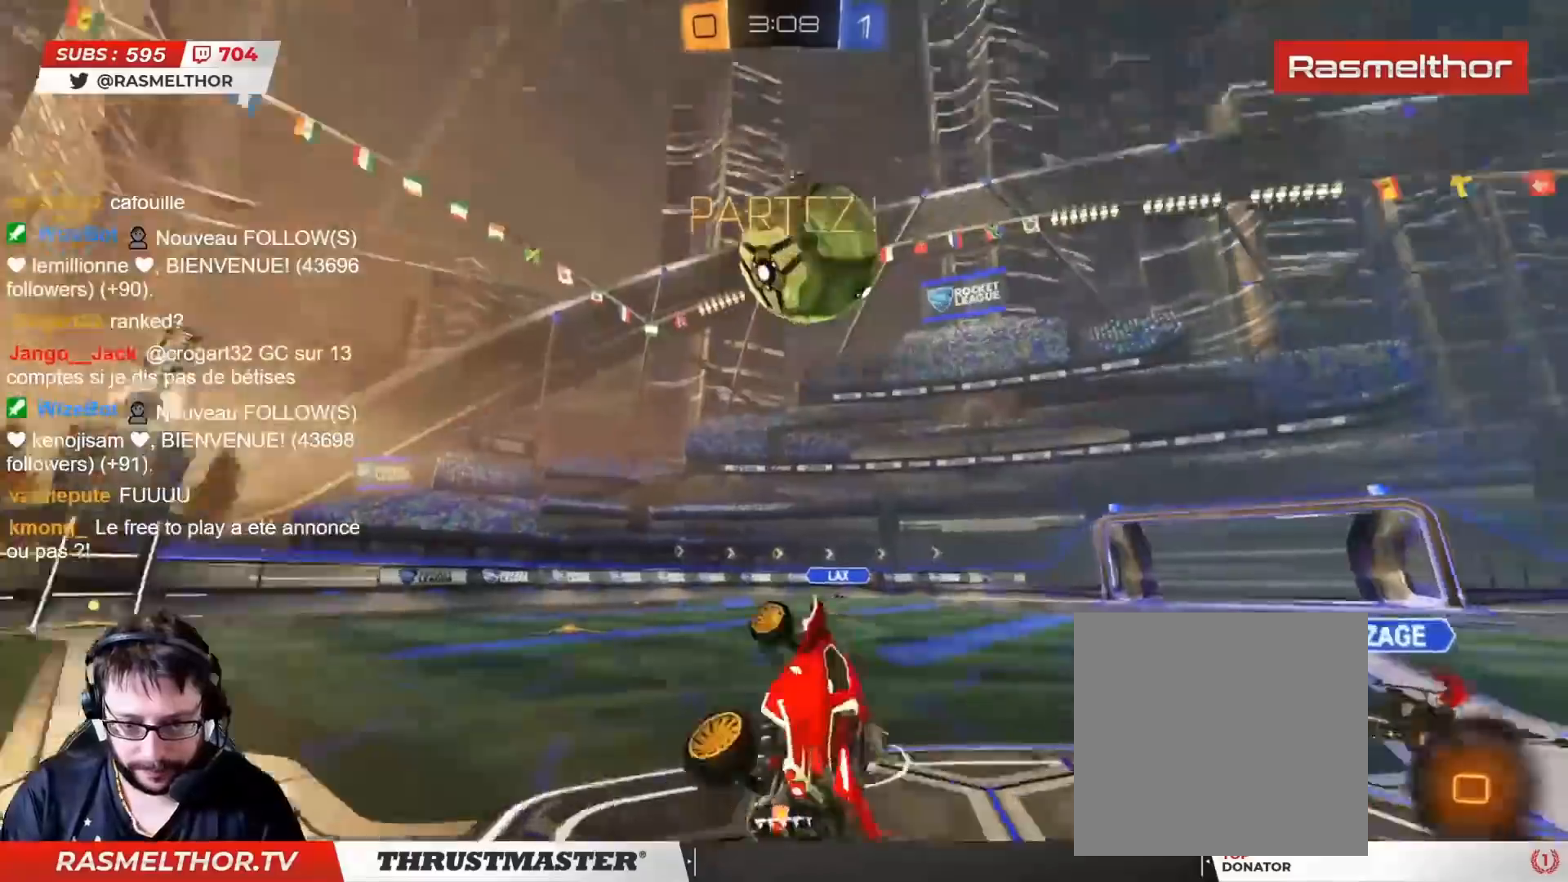
{"buttons": ["R2"], "left_stick": "left", "right_stick": "center", "events": [[17, "L2", "up"], [83, "R2", "up"], [167, "R2", "down"], [200, "left_stick", "center"], [217, "TRIANGLE", "down"], [283, "TRIANGLE", "up"], [350, "left_stick", "left"]]}
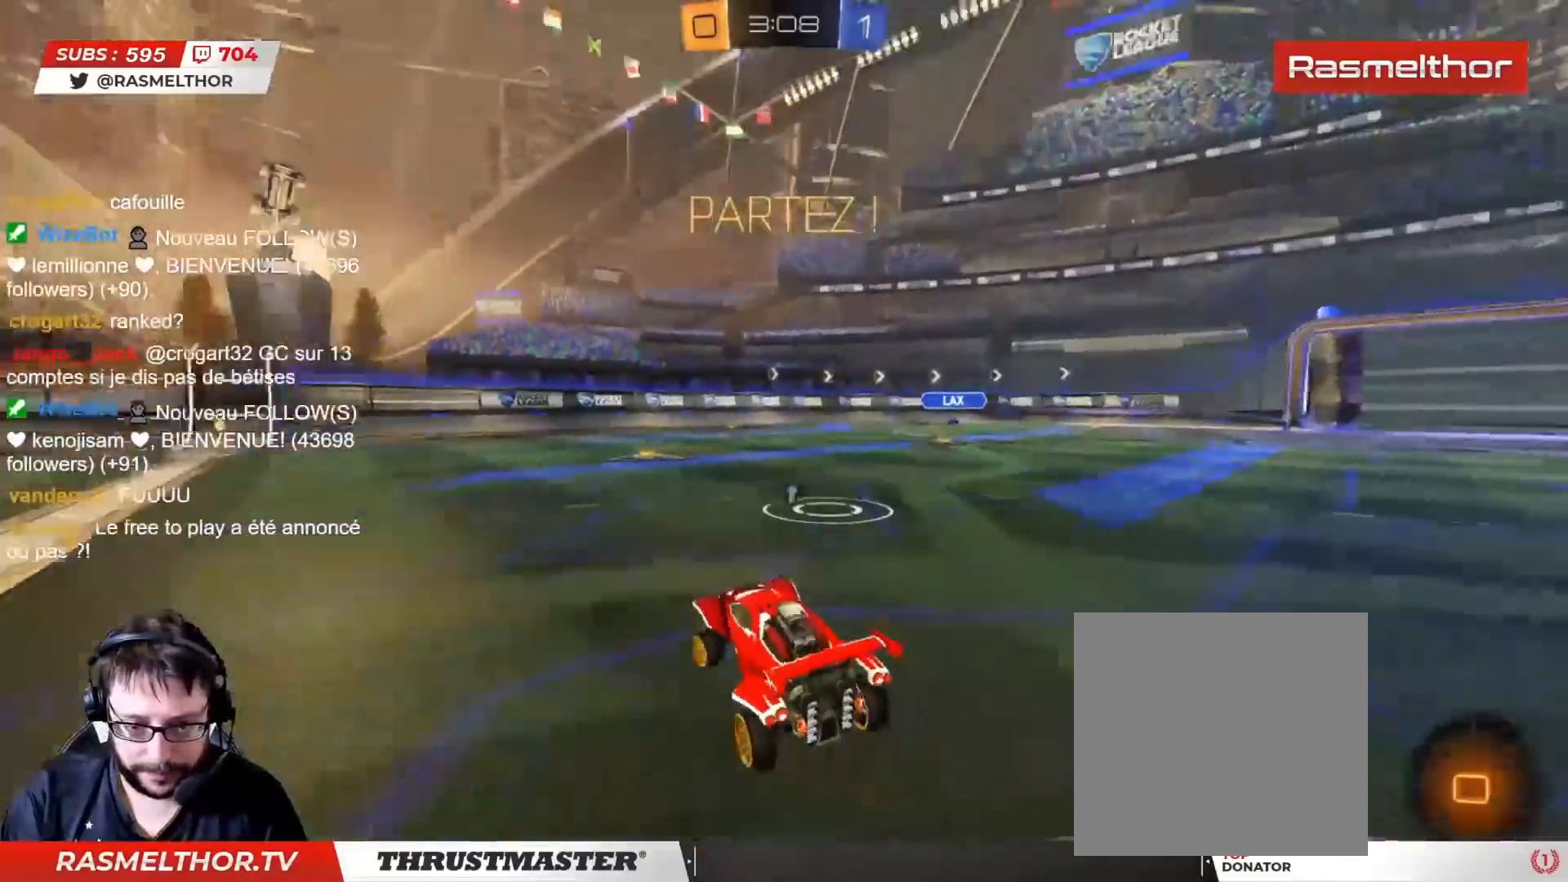
{"buttons": ["CIRCLE", "L2", "R2"], "left_stick": "up-left", "right_stick": "center", "events": [[250, "left_stick", "right"], [300, "CIRCLE", "down"], [300, "CROSS", "down"], [350, "L2", "down"], [350, "left_stick", "up-left"], [367, "CROSS", "up"], [417, "CROSS", "down"], [500, "CROSS", "up"]]}
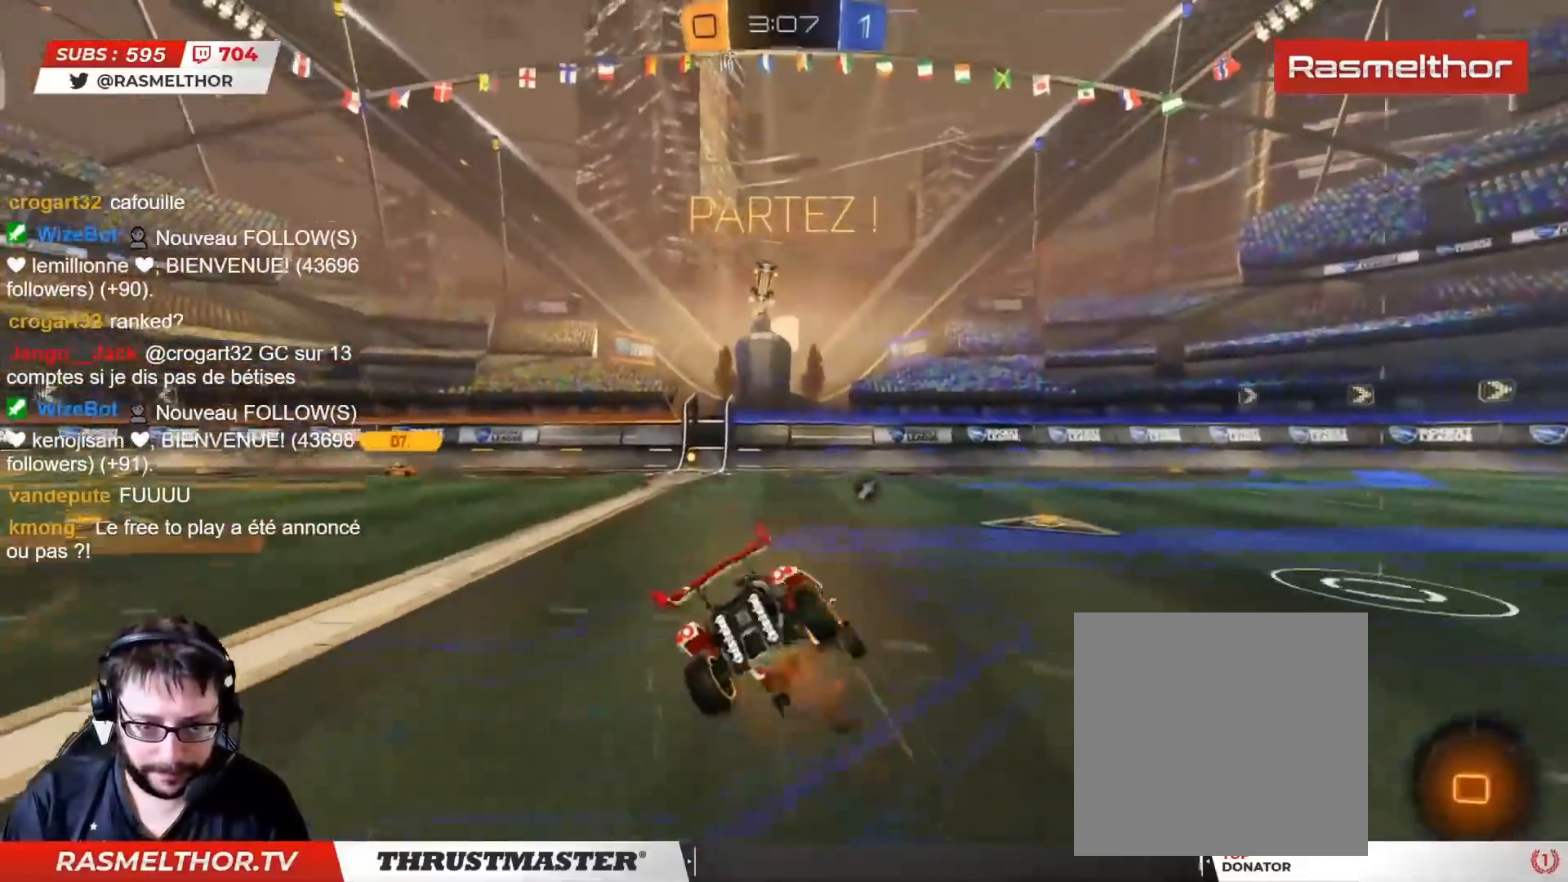
{"buttons": ["R2"], "left_stick": "center", "right_stick": "center", "events": [[17, "CIRCLE", "up"], [183, "L2", "up"], [500, "left_stick", "center"]]}
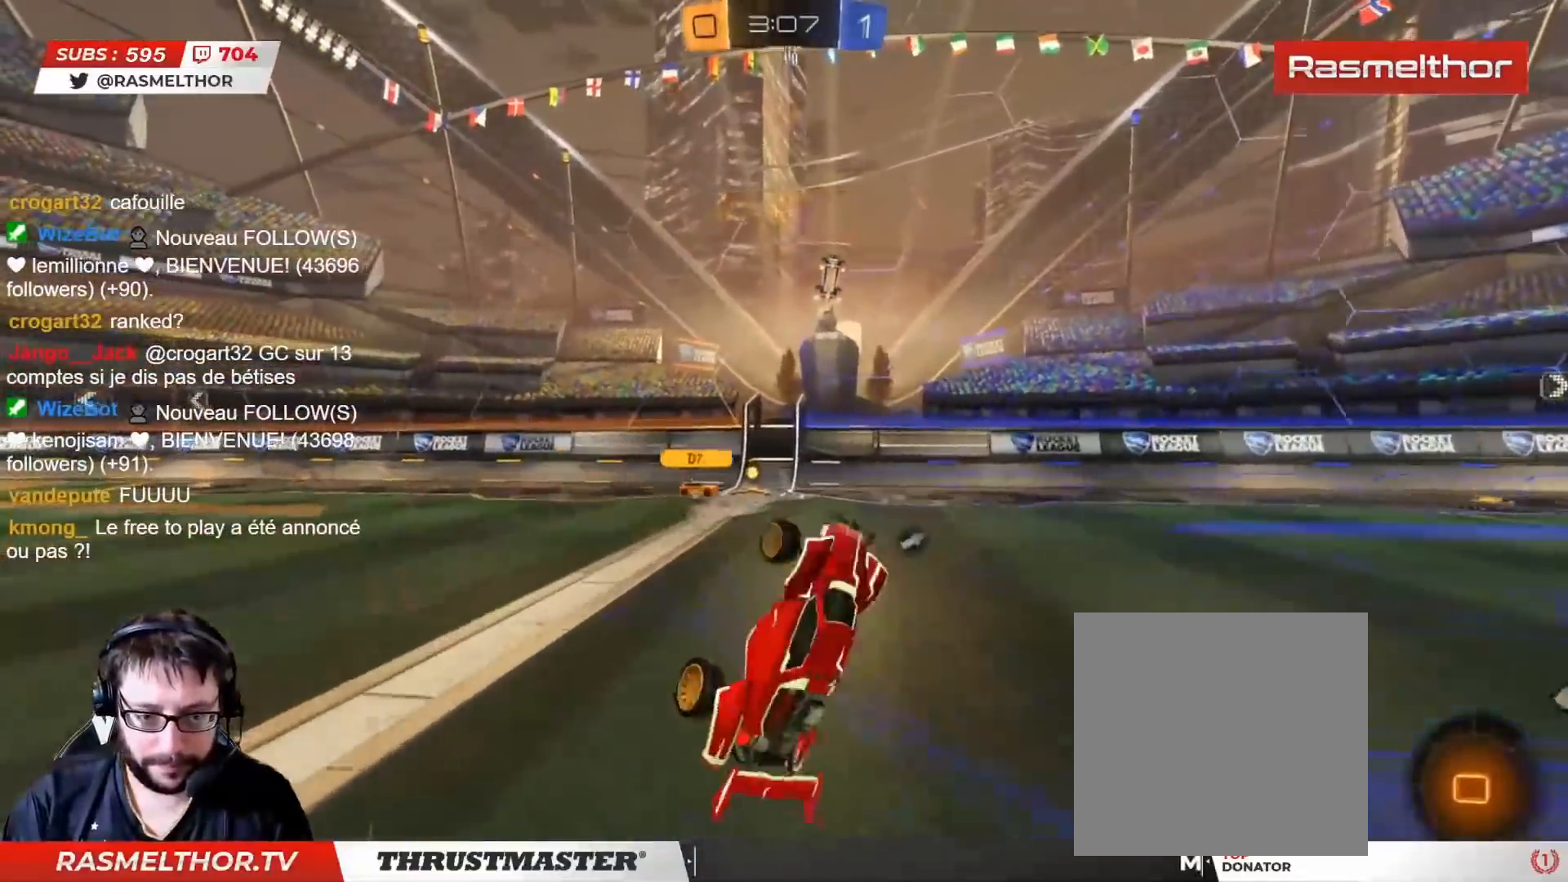
{"buttons": ["R2"], "left_stick": "left", "right_stick": "center", "events": [[383, "left_stick", "left"]]}
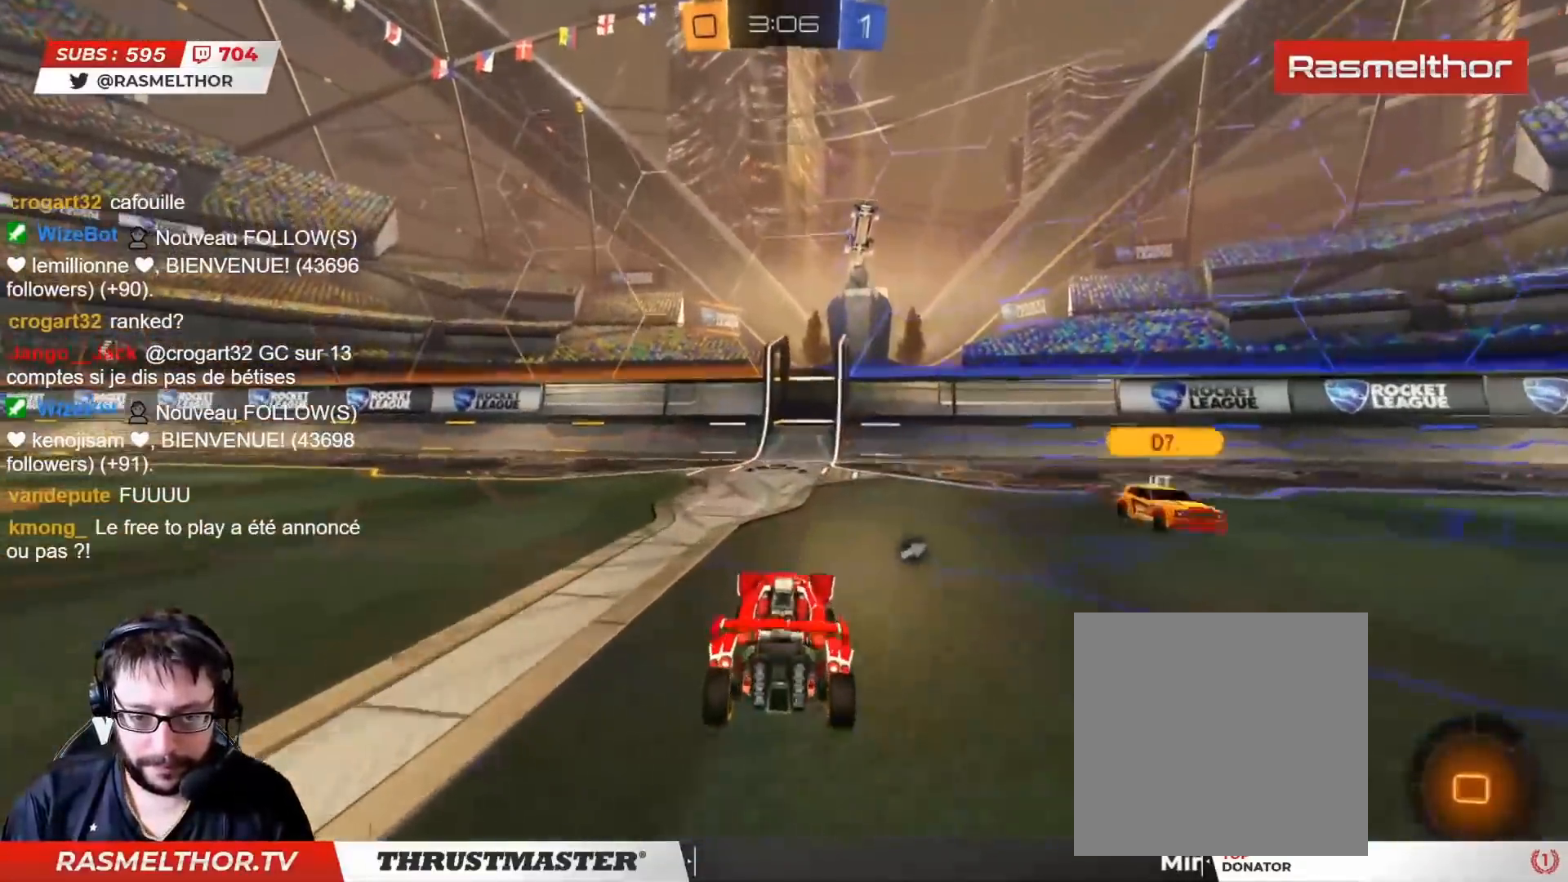
{"buttons": ["R2"], "left_stick": "center", "right_stick": "center", "events": [[483, "left_stick", "center"]]}
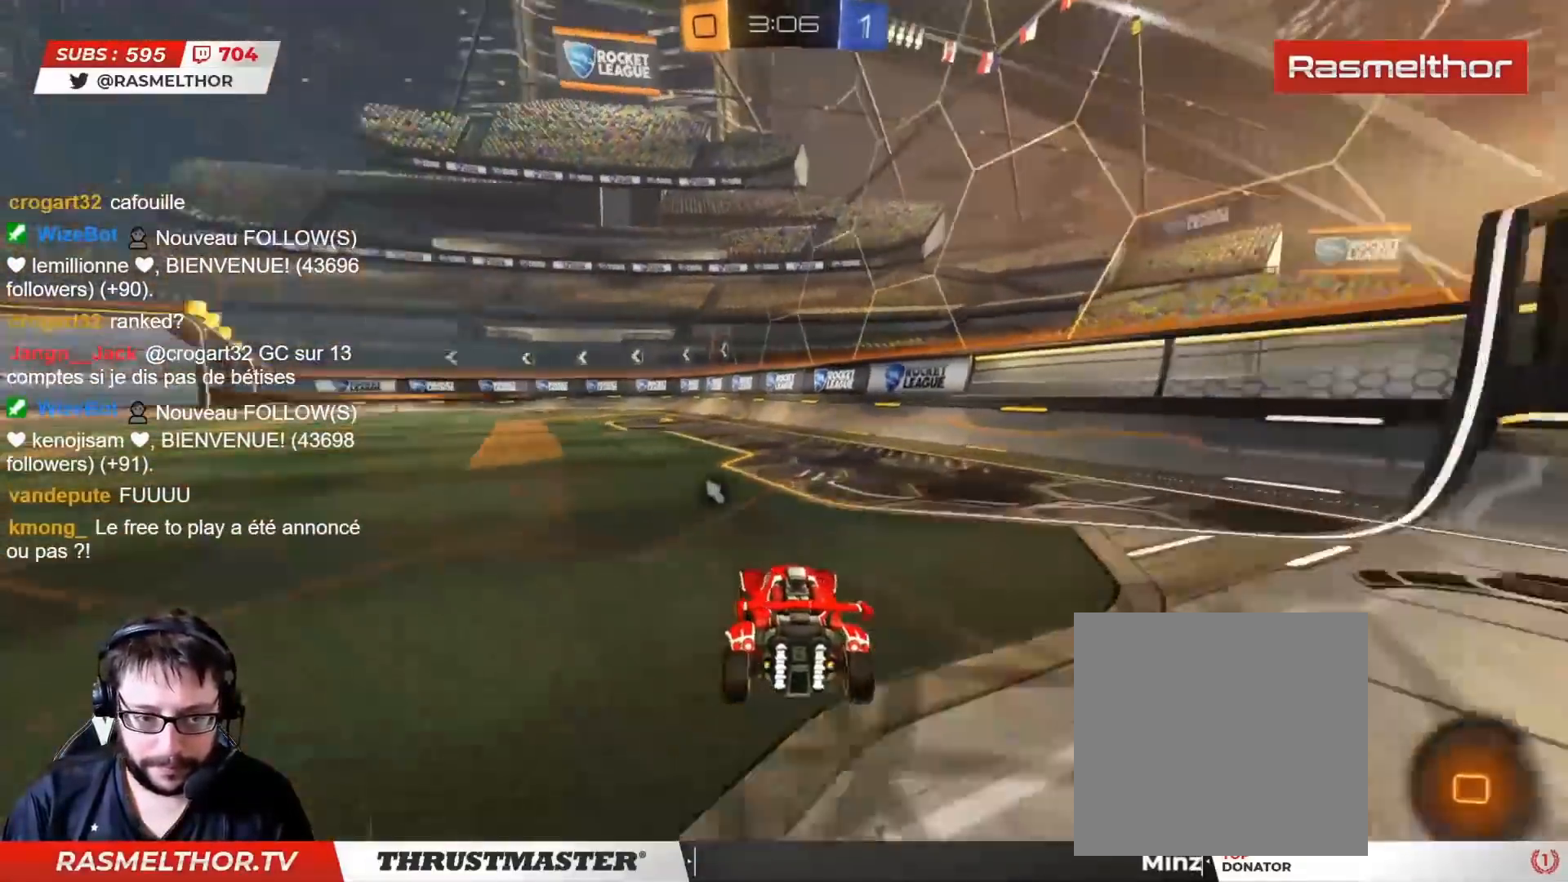
{"buttons": ["R2"], "left_stick": "up-left", "right_stick": "center", "events": [[17, "left_stick", "right"], [33, "CROSS", "down"], [50, "CIRCLE", "down"], [100, "L2", "down"], [100, "left_stick", "up-left"], [133, "CROSS", "up"], [150, "CROSS", "down"], [250, "CROSS", "up"], [267, "CIRCLE", "up"], [367, "TRIANGLE", "down"], [417, "L2", "up"], [450, "TRIANGLE", "up"]]}
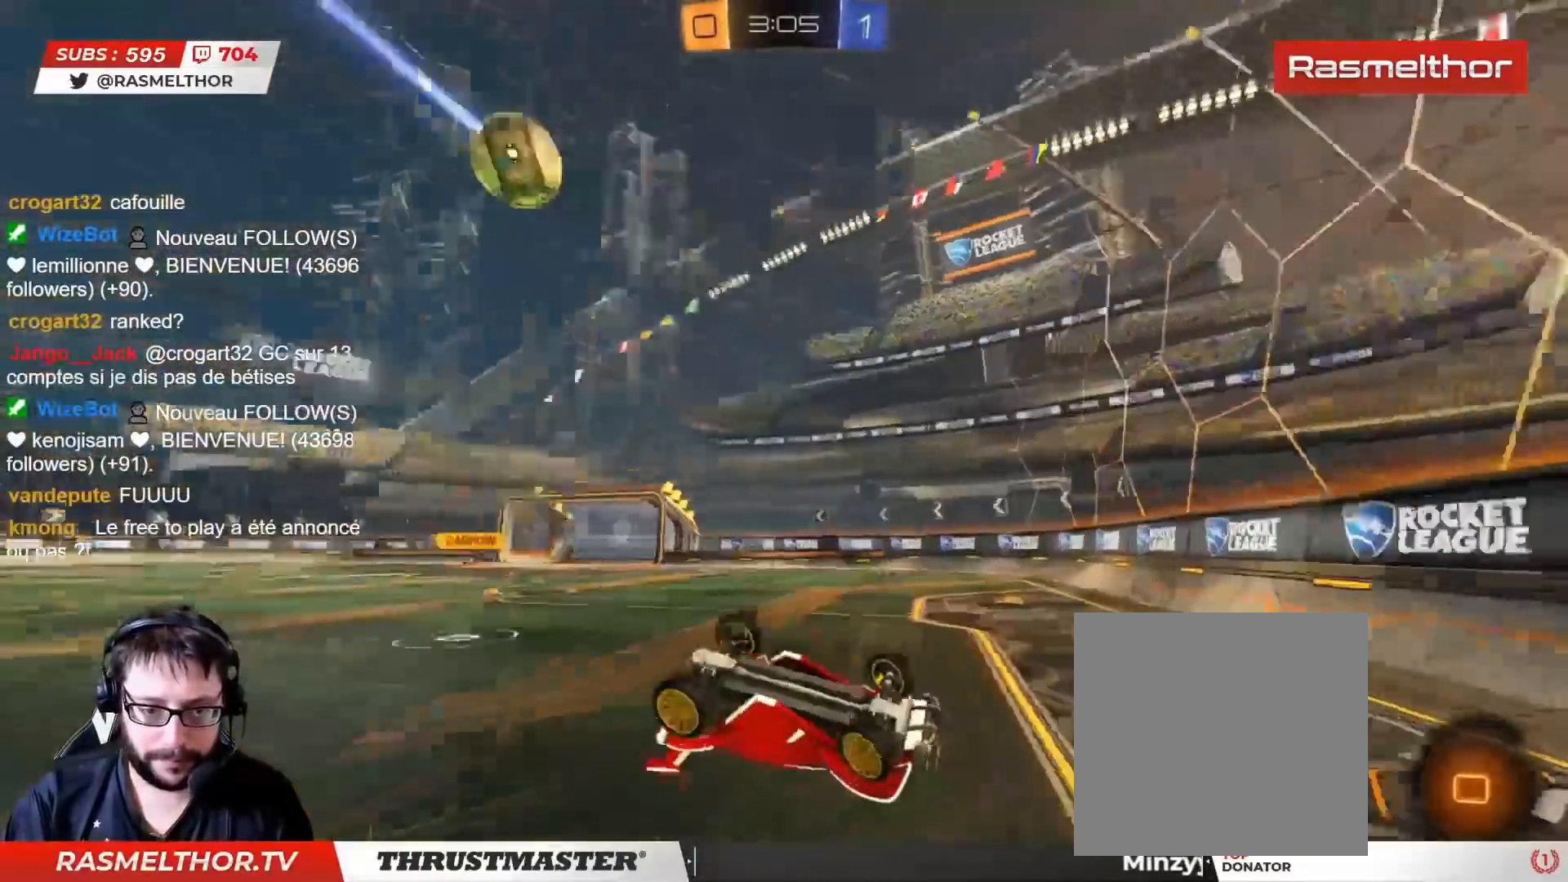
{"buttons": ["R2"], "left_stick": "center", "right_stick": "center", "events": [[317, "left_stick", "center"]]}